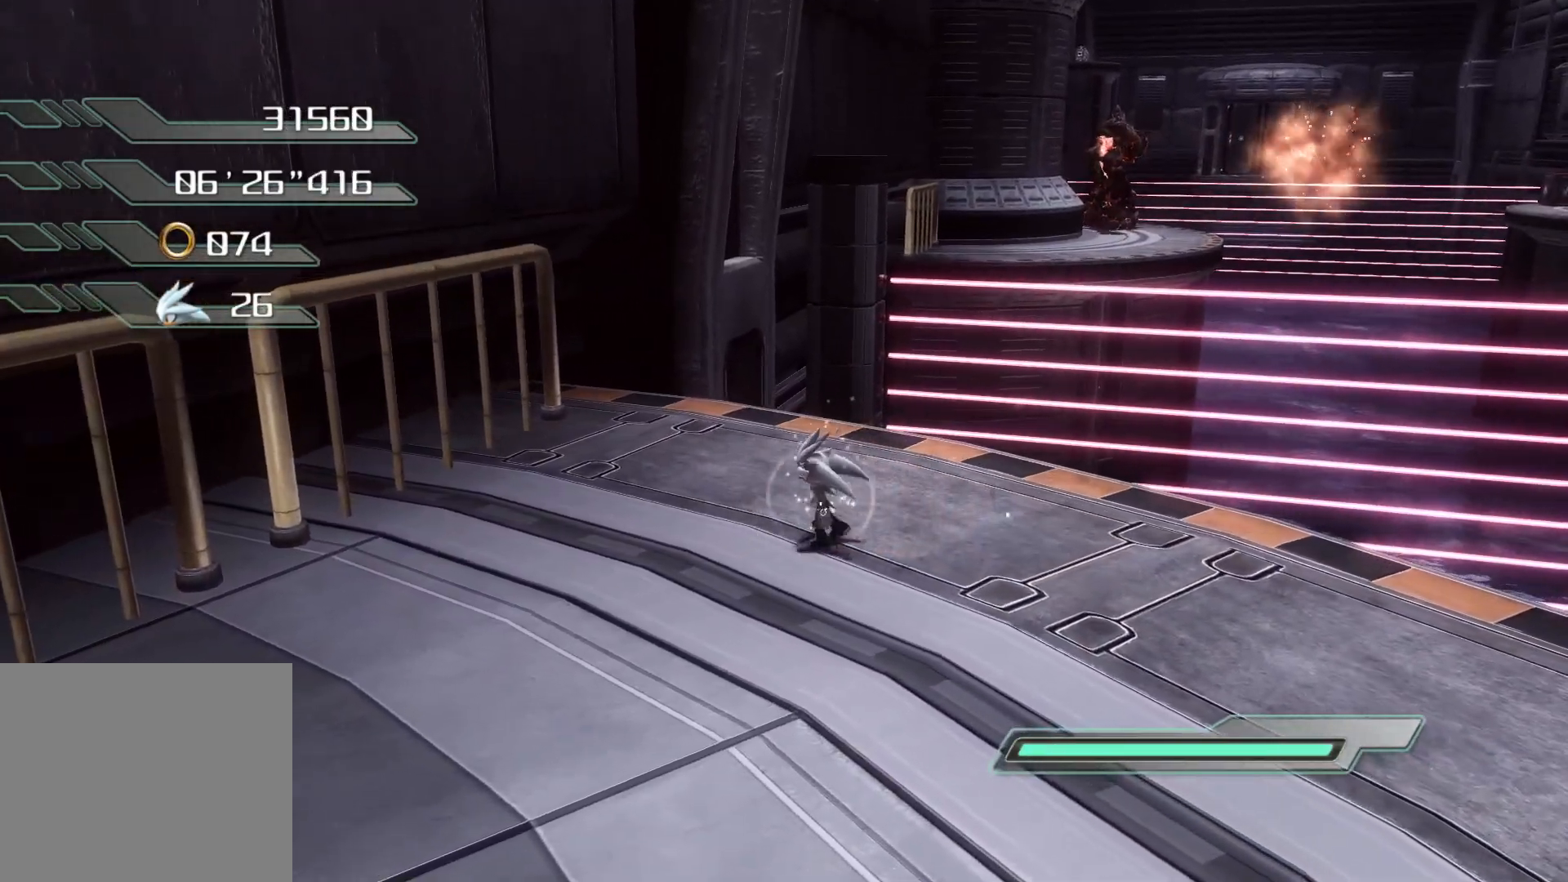
Gameplay with a controller (PlayStation layout); each line is a JSON object with the inputs held at the frame after it. "events" lists button and stick changes between this image and that frame as [ms after this image, input, new state], when the widget could be followed in between.
{"buttons": [], "left_stick": "up", "right_stick": "center", "events": [[34, "left_stick", "up-left"], [151, "left_stick", "up"]]}
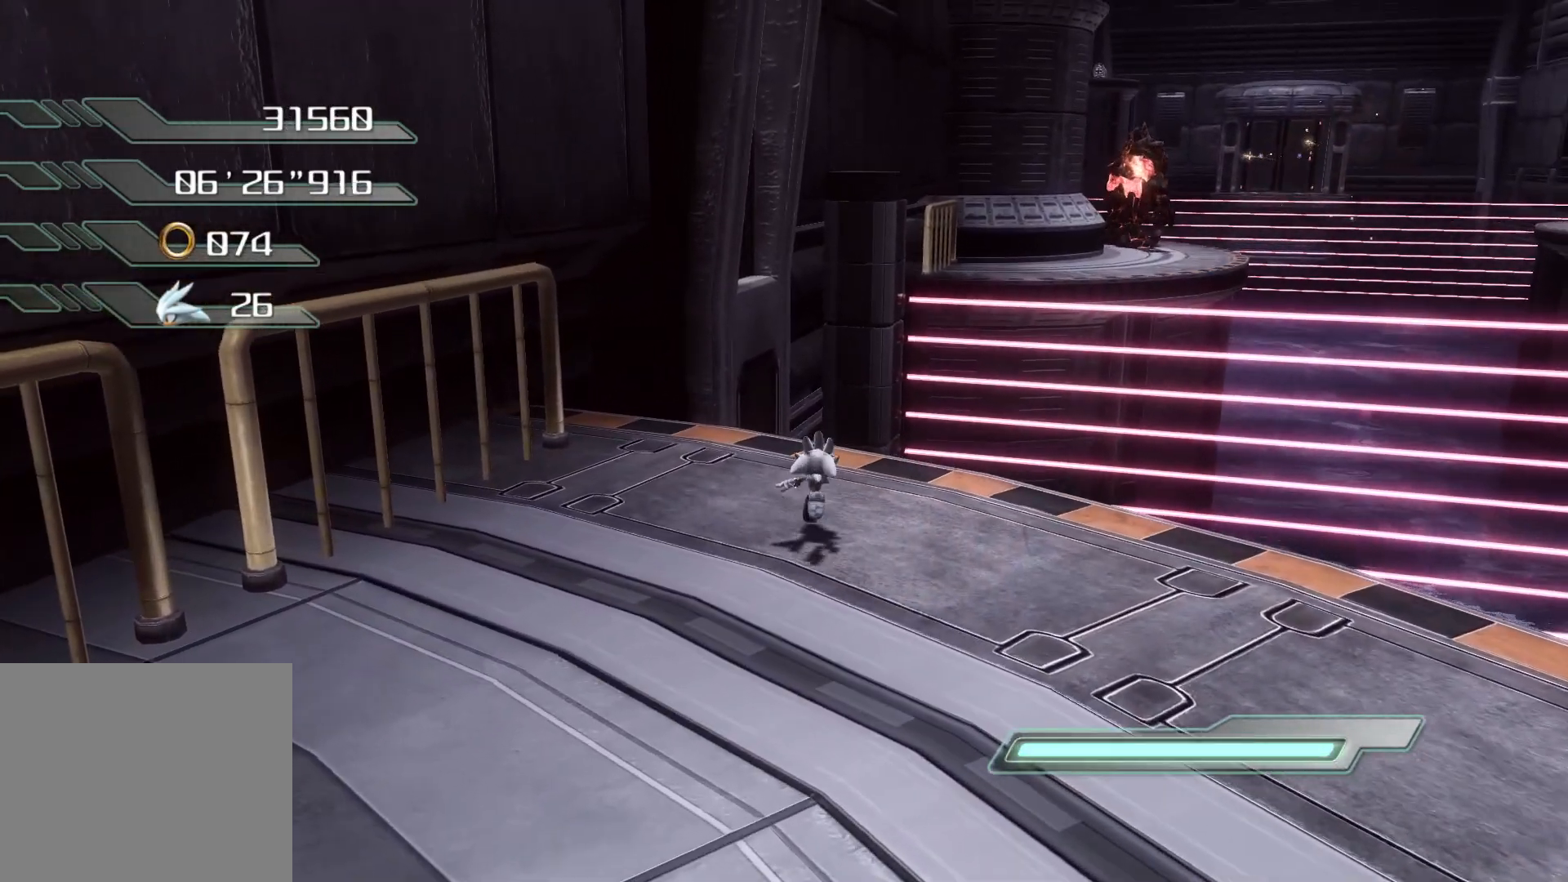
{"buttons": ["CROSS"], "left_stick": "up", "right_stick": "center", "events": [[251, "CROSS", "down"], [318, "CROSS", "up"], [351, "CROSS", "down"]]}
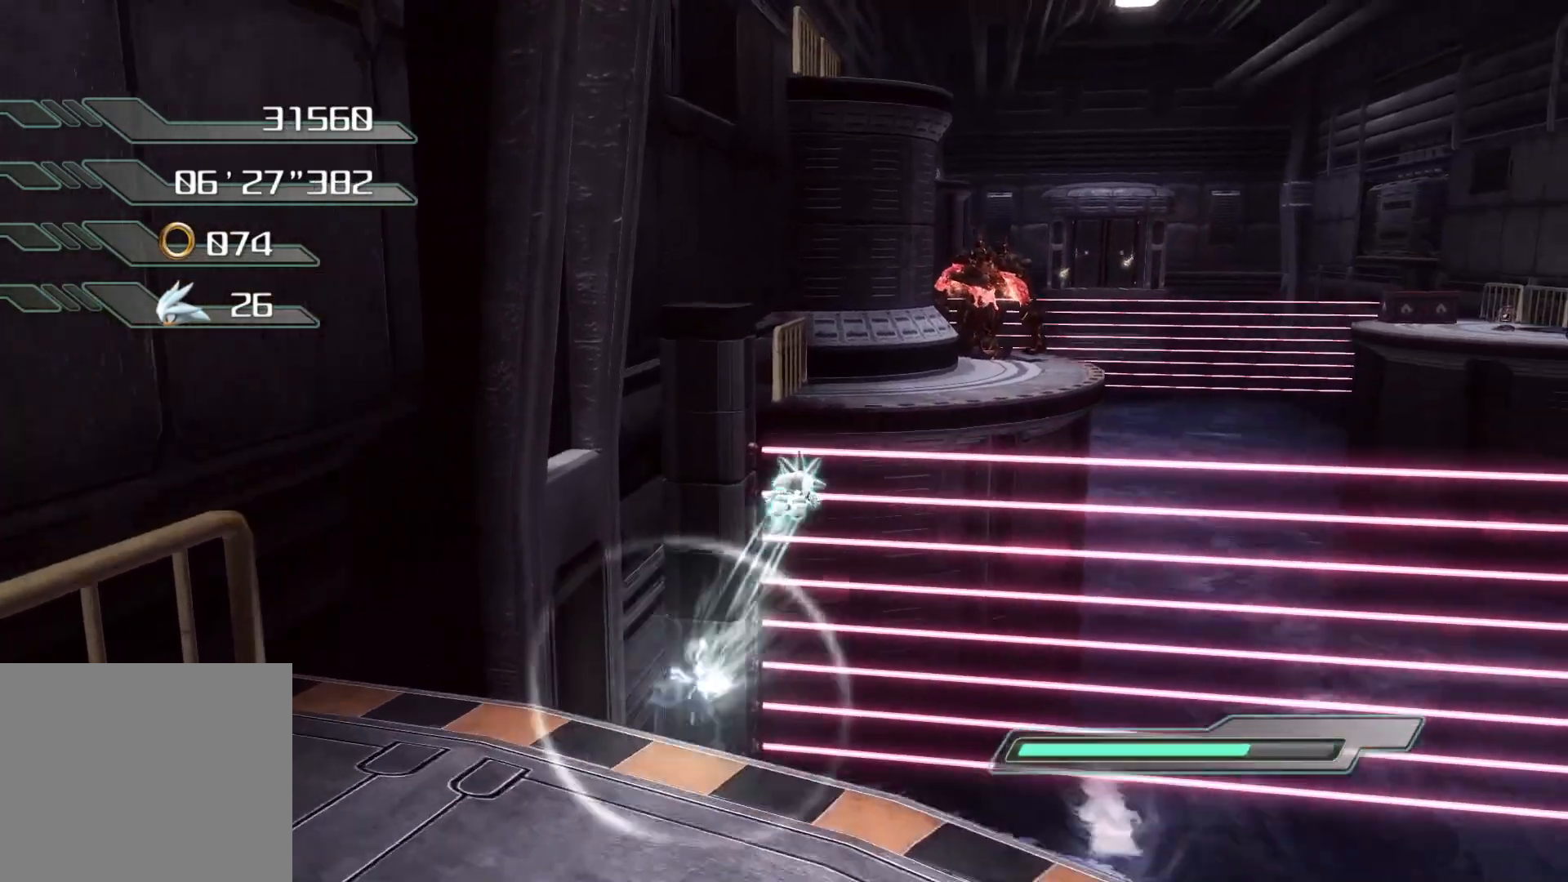
{"buttons": ["CROSS"], "left_stick": "up", "right_stick": "center", "events": []}
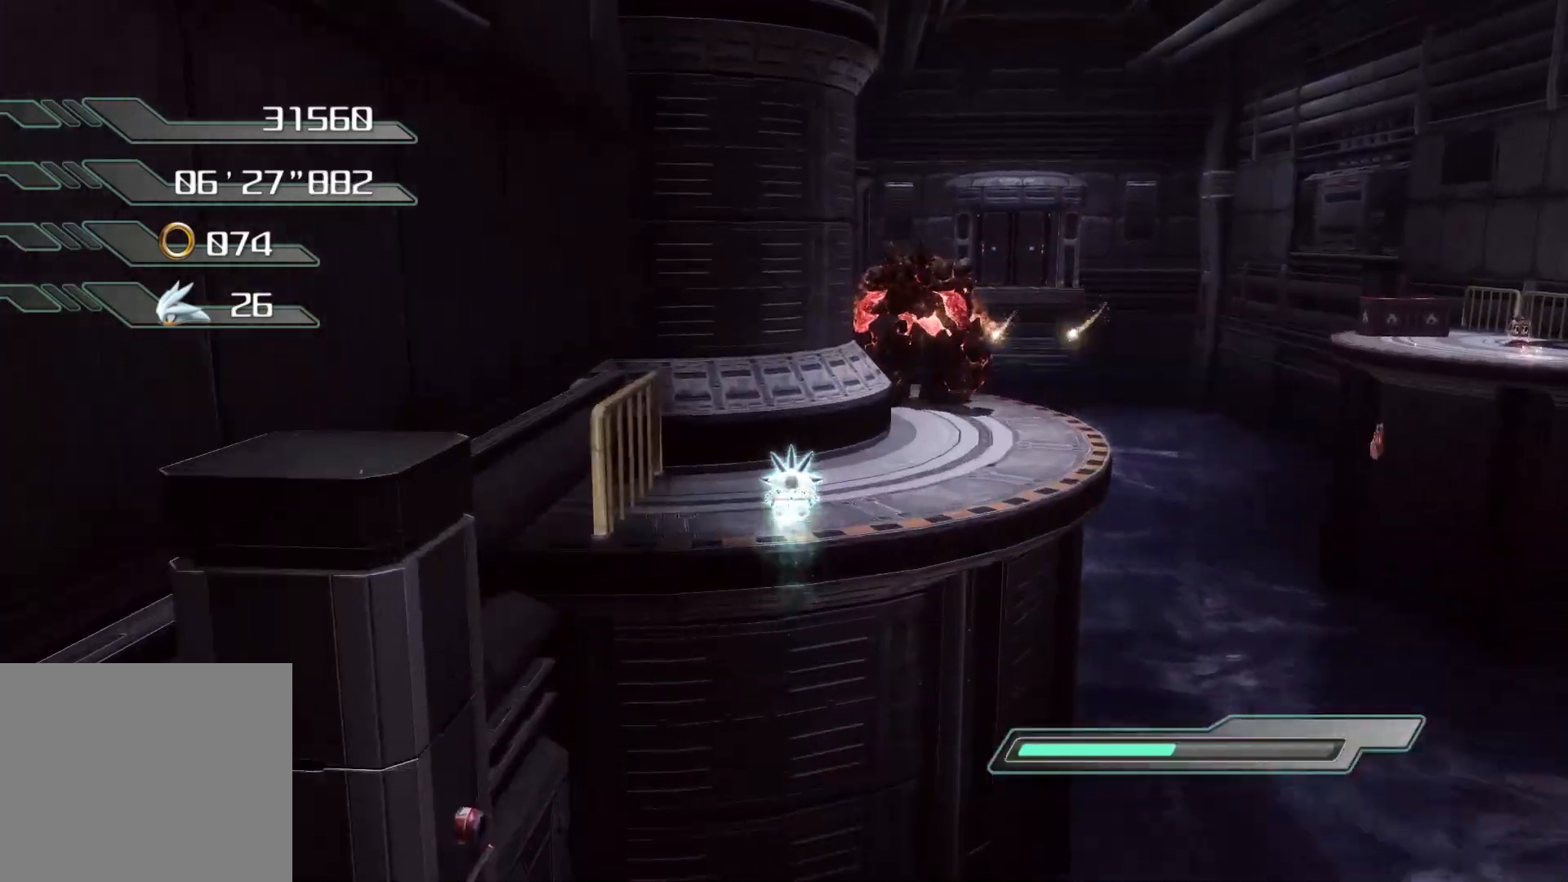
{"buttons": [], "left_stick": "center", "right_stick": "center", "events": [[218, "CROSS", "up"], [402, "left_stick", "center"]]}
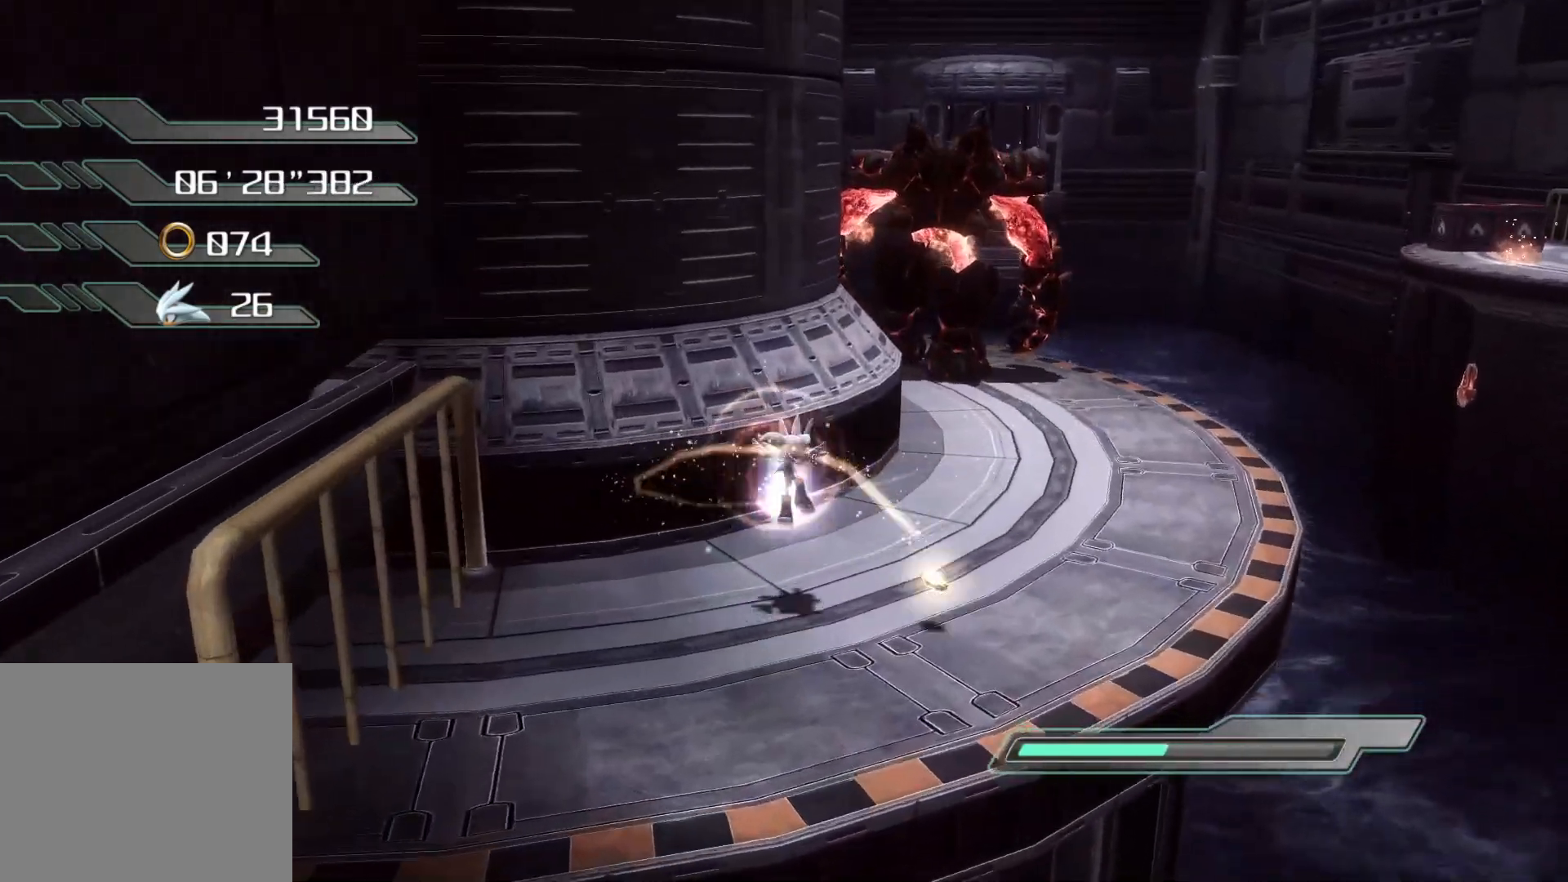
{"buttons": ["CIRCLE"], "left_stick": "up-right", "right_stick": "center", "events": [[67, "left_stick", "down-right"], [201, "CIRCLE", "down"], [318, "left_stick", "up-right"]]}
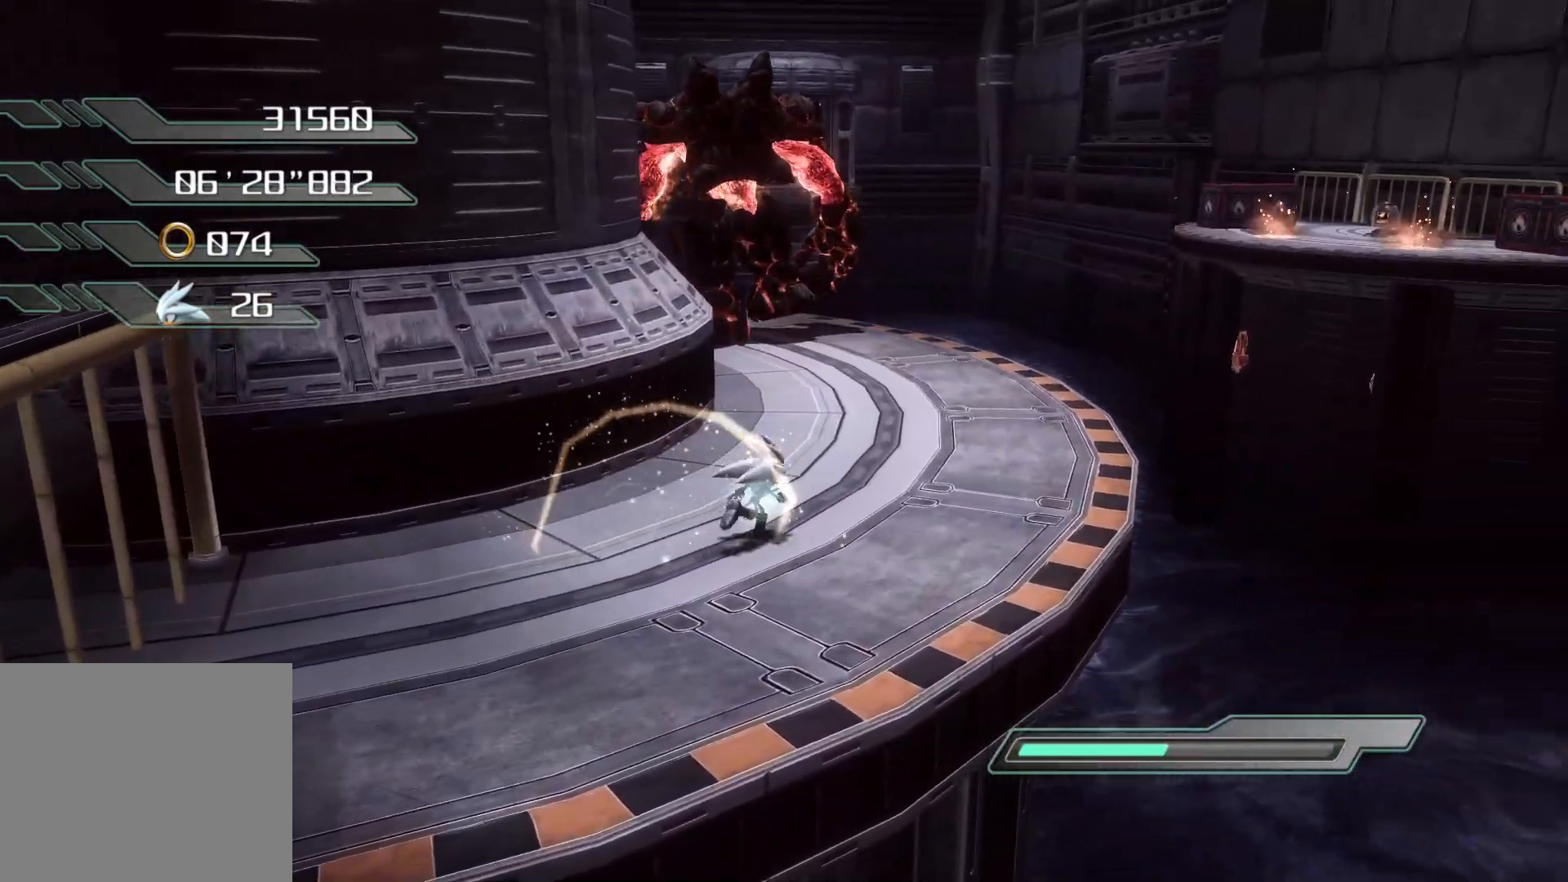
{"buttons": ["CIRCLE"], "left_stick": "up", "right_stick": "center", "events": [[301, "left_stick", "center"], [452, "left_stick", "up"]]}
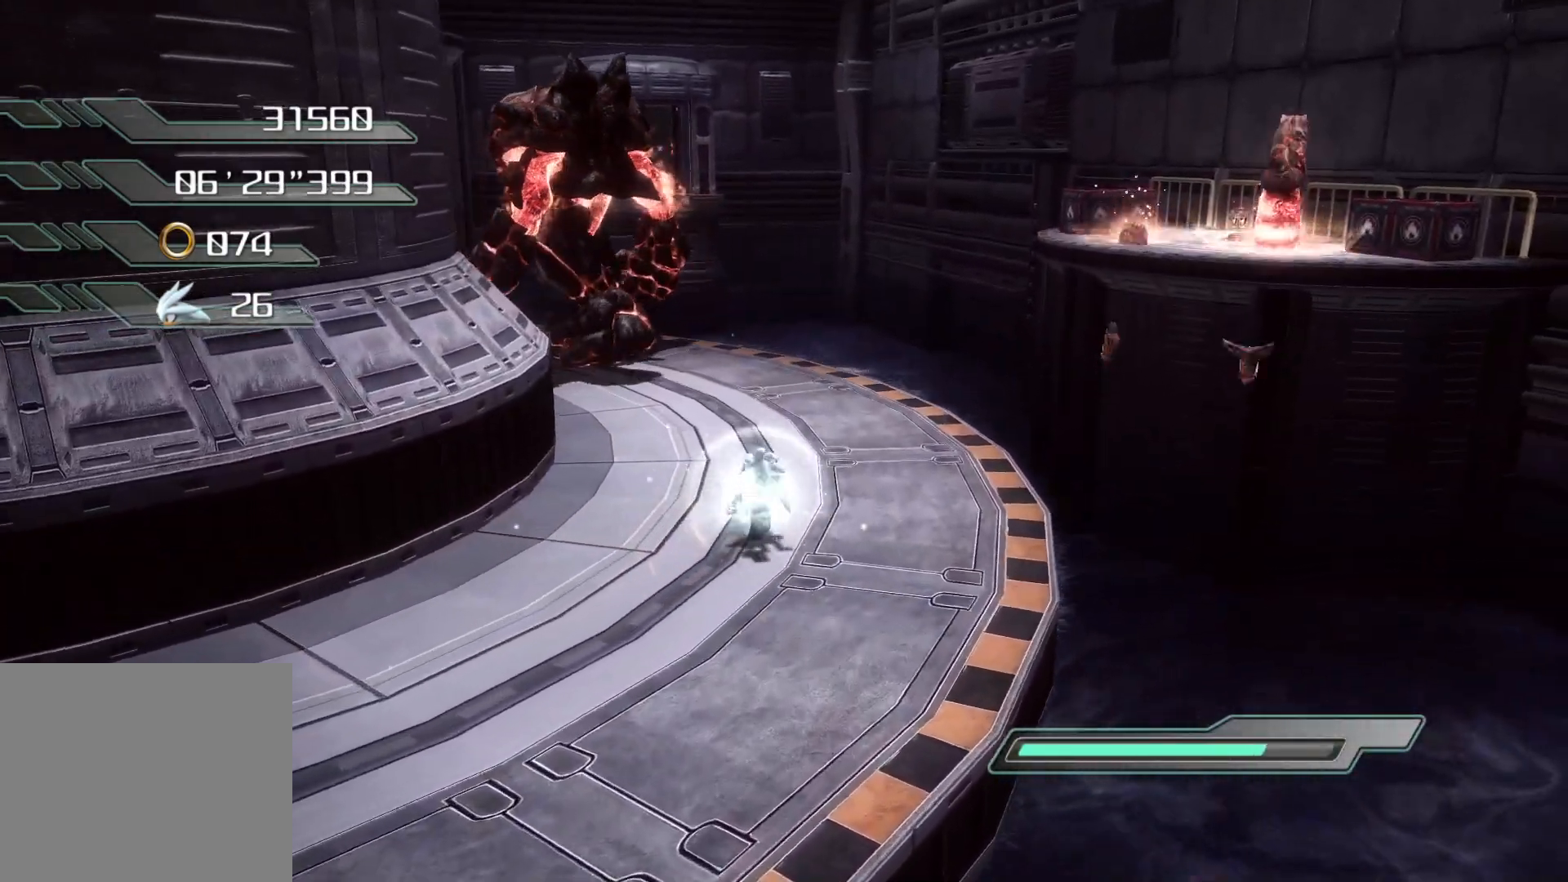
{"buttons": ["CIRCLE"], "left_stick": "up", "right_stick": "center", "events": []}
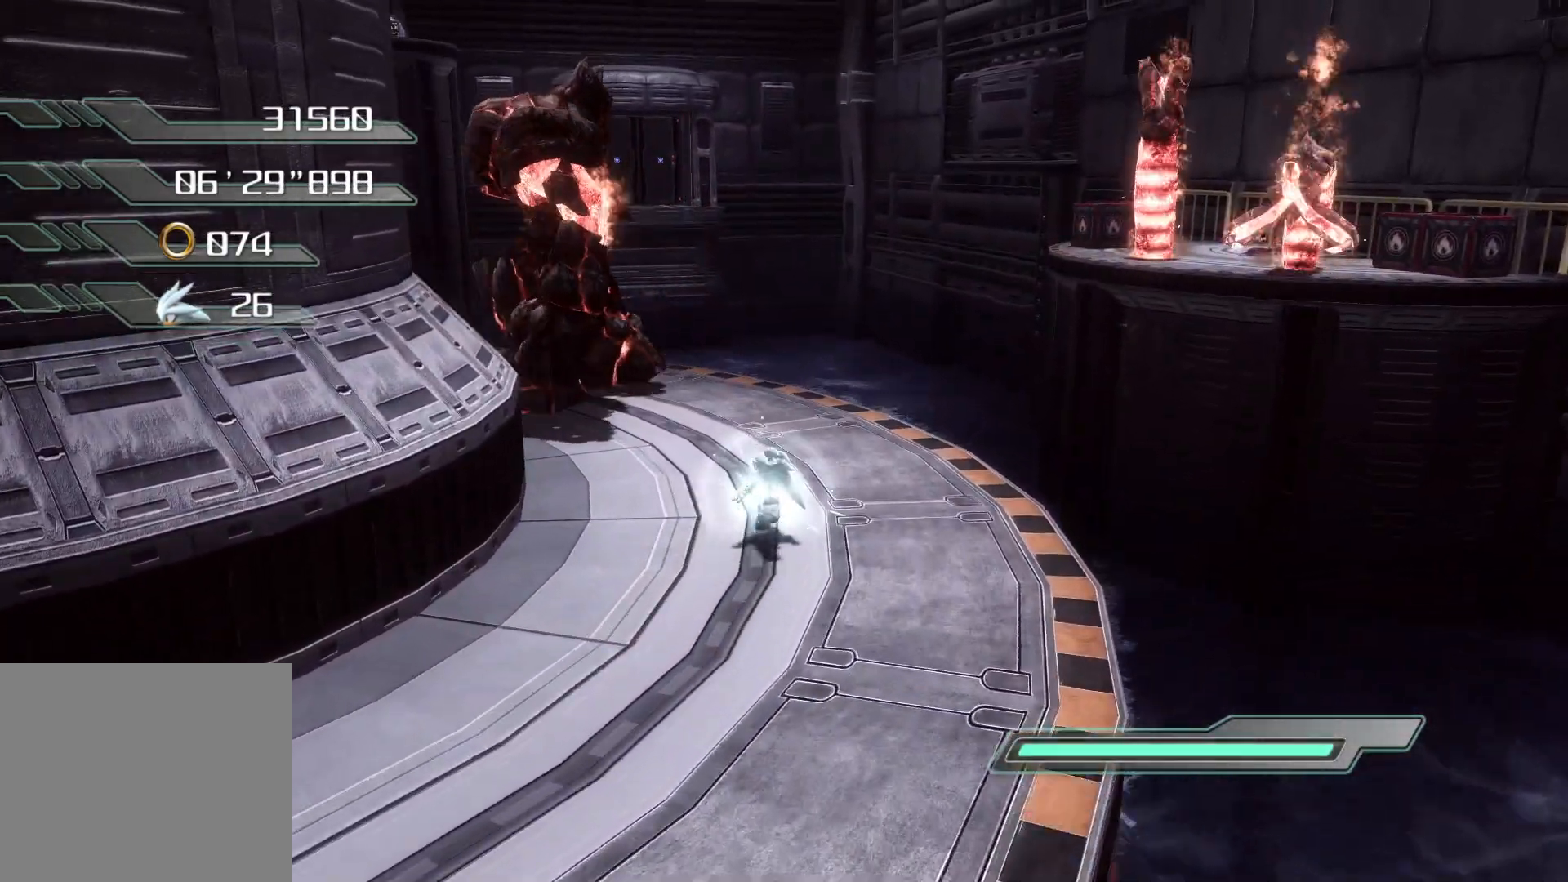
{"buttons": [], "left_stick": "up", "right_stick": "center", "events": [[351, "CIRCLE", "up"], [418, "CIRCLE", "down"], [468, "CIRCLE", "up"]]}
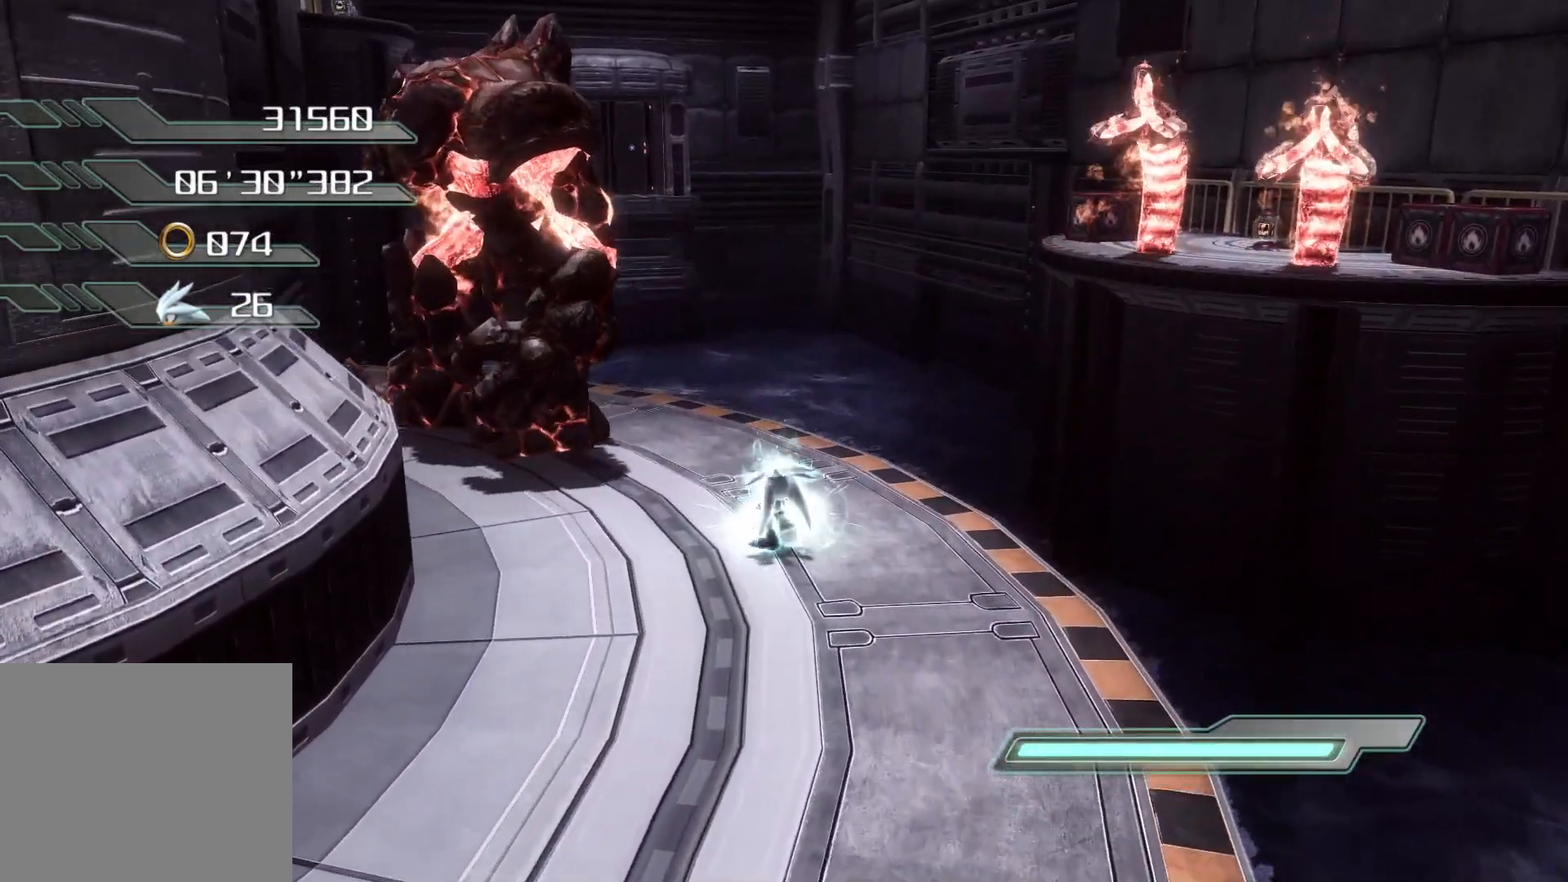
{"buttons": [], "left_stick": "up-right", "right_stick": "center", "events": [[50, "CIRCLE", "down"], [218, "CIRCLE", "up"], [285, "CIRCLE", "down"], [352, "CIRCLE", "up"], [385, "left_stick", "up-right"], [419, "CIRCLE", "down"], [469, "CIRCLE", "up"]]}
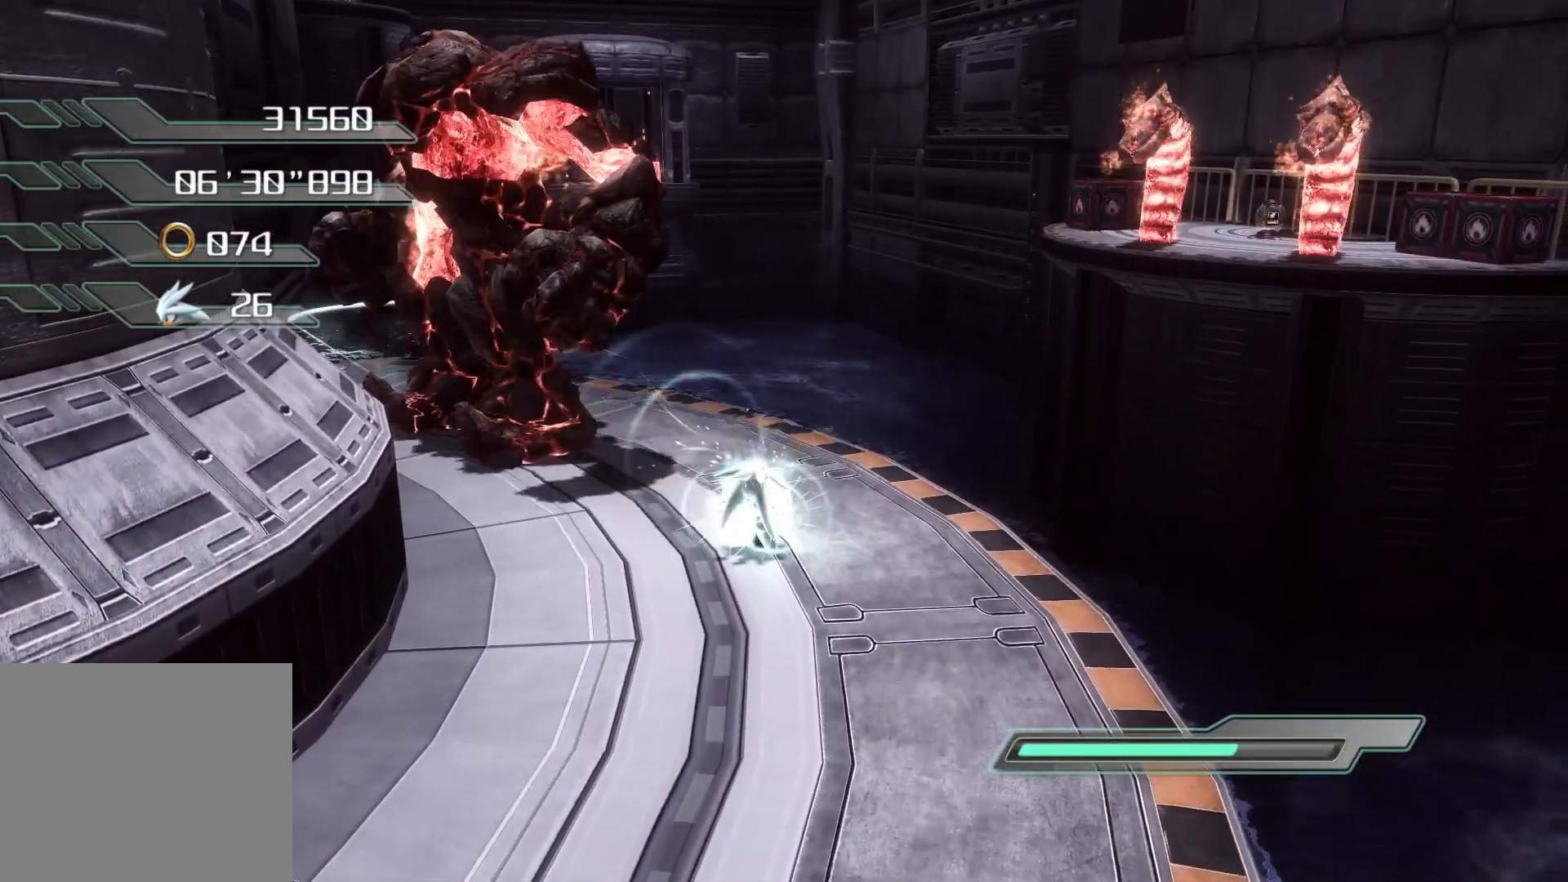
{"buttons": [], "left_stick": "up", "right_stick": "center", "events": [[33, "CIRCLE", "down"], [83, "CIRCLE", "up"], [167, "CIRCLE", "down"], [201, "CIRCLE", "up"], [284, "CIRCLE", "down"], [335, "CIRCLE", "up"], [418, "CIRCLE", "down"], [452, "CIRCLE", "up"], [452, "left_stick", "up"]]}
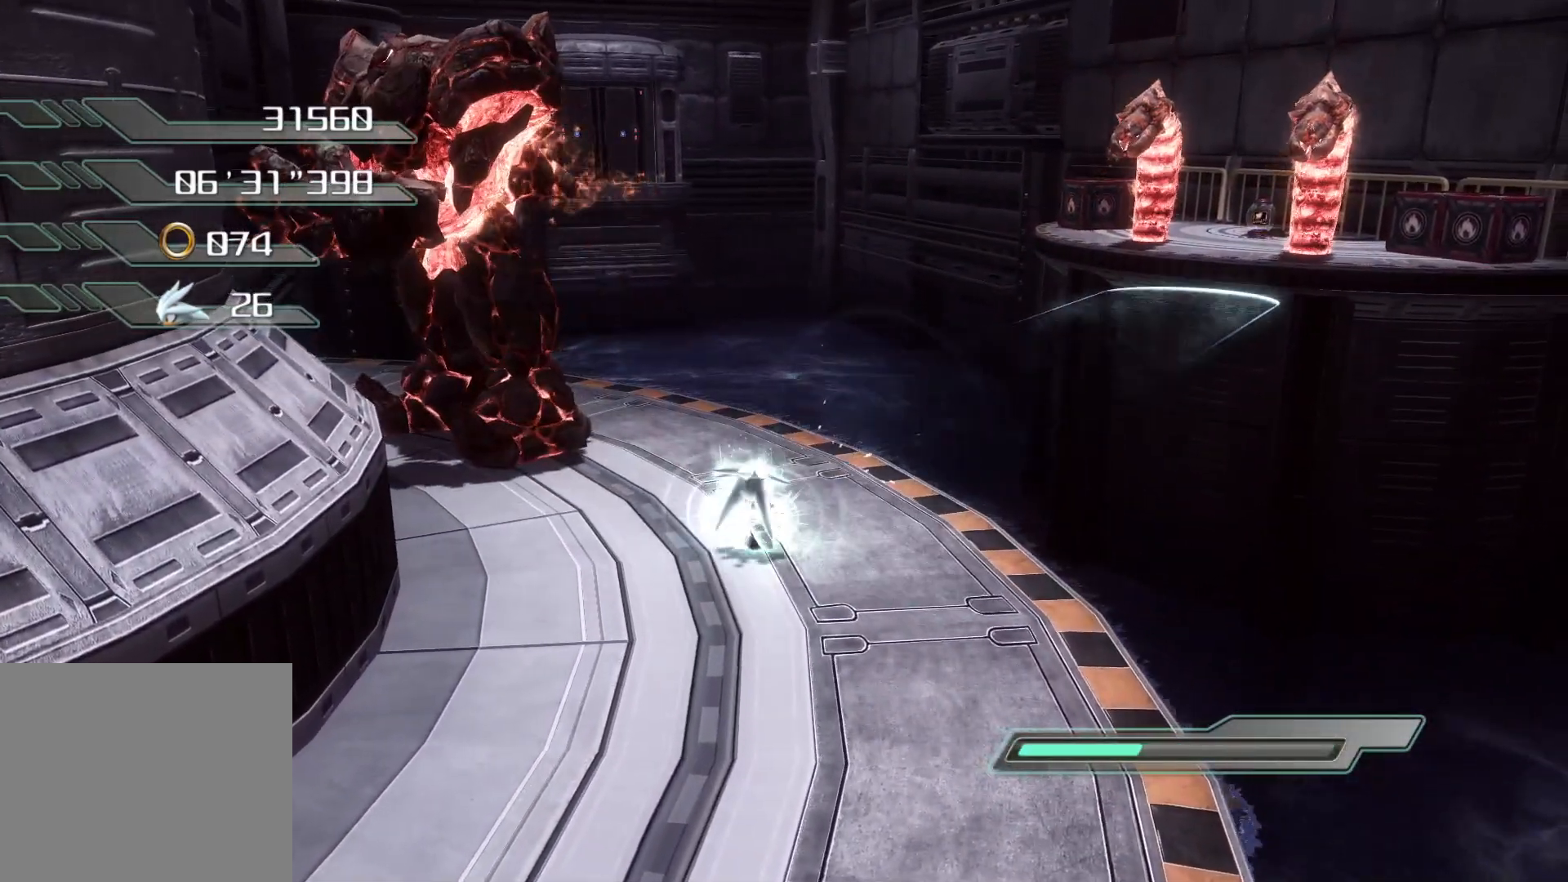
{"buttons": [], "left_stick": "center", "right_stick": "center", "events": [[34, "CIRCLE", "down"], [84, "CIRCLE", "up"], [235, "left_stick", "center"]]}
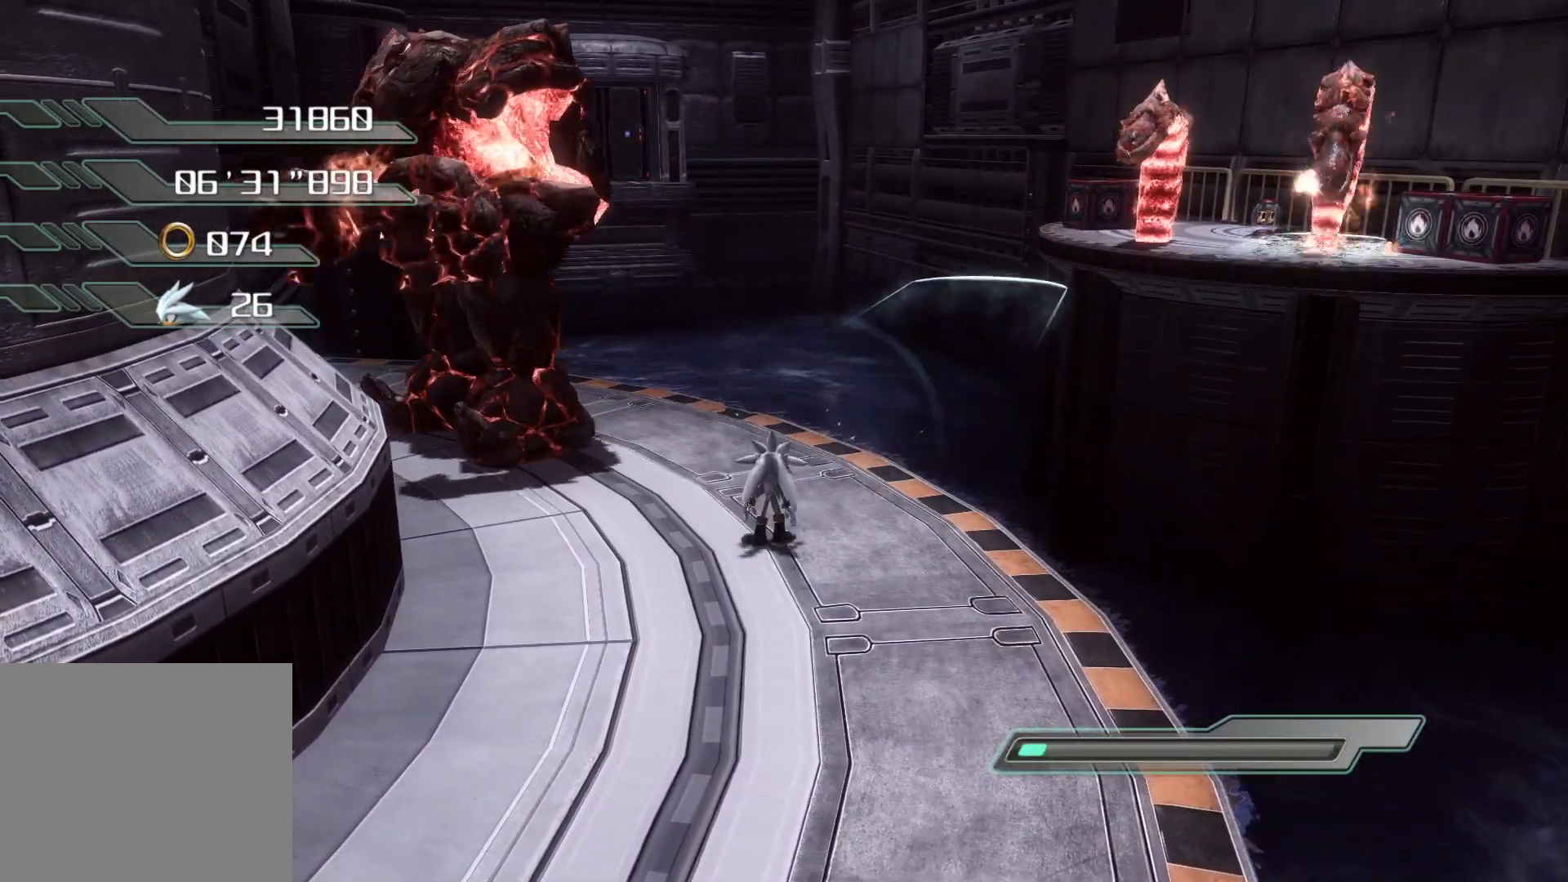
{"buttons": ["CIRCLE"], "left_stick": "center", "right_stick": "center", "events": [[67, "left_stick", "up-left"], [234, "CIRCLE", "down"], [234, "left_stick", "center"]]}
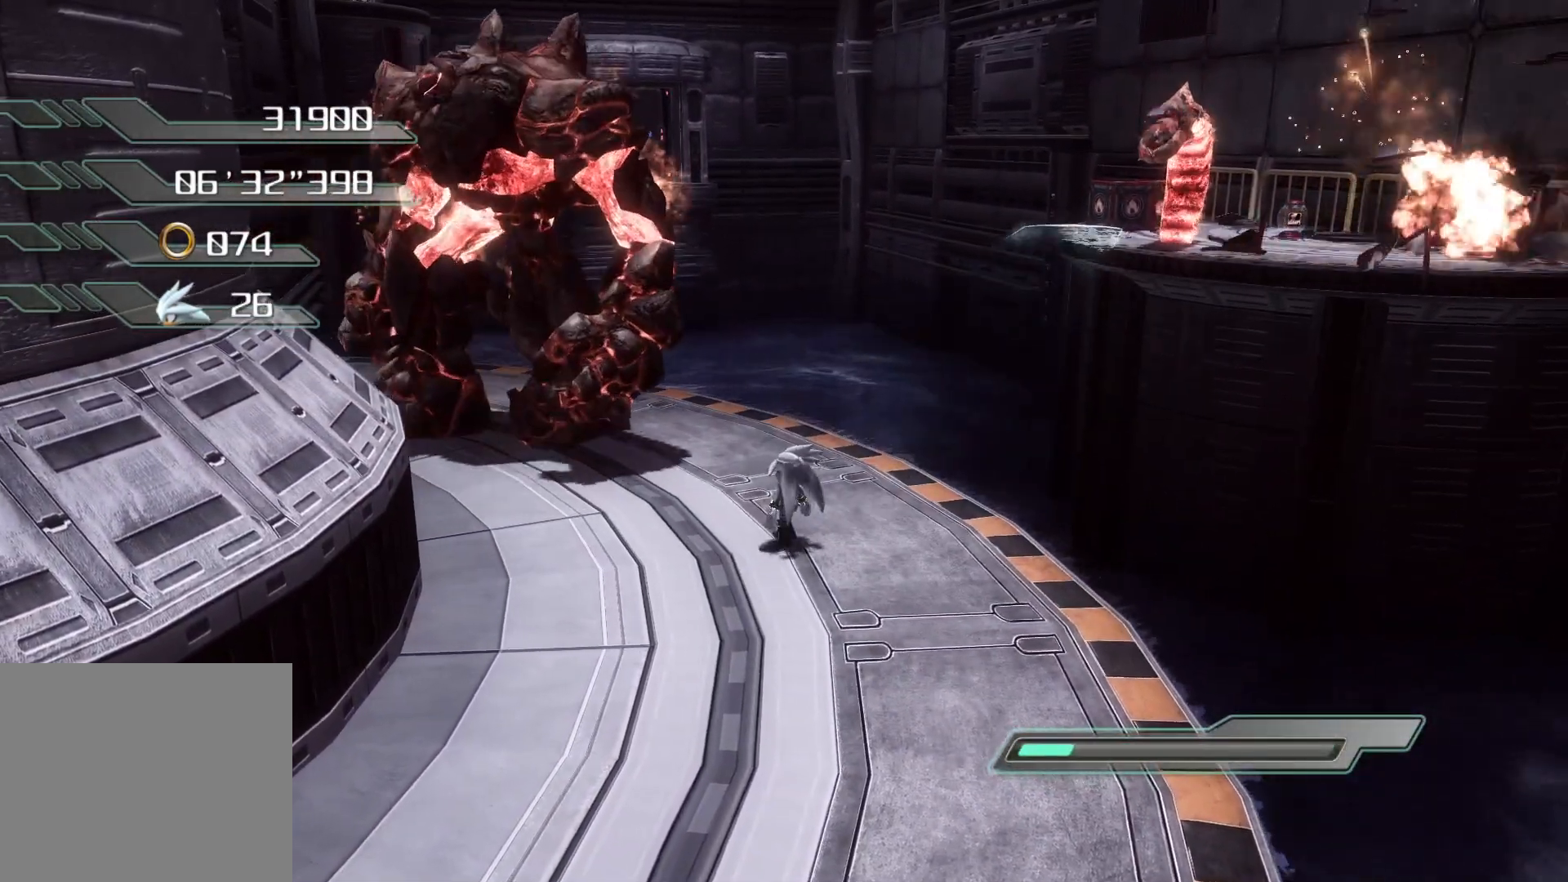
{"buttons": ["CIRCLE"], "left_stick": "center", "right_stick": "center", "events": []}
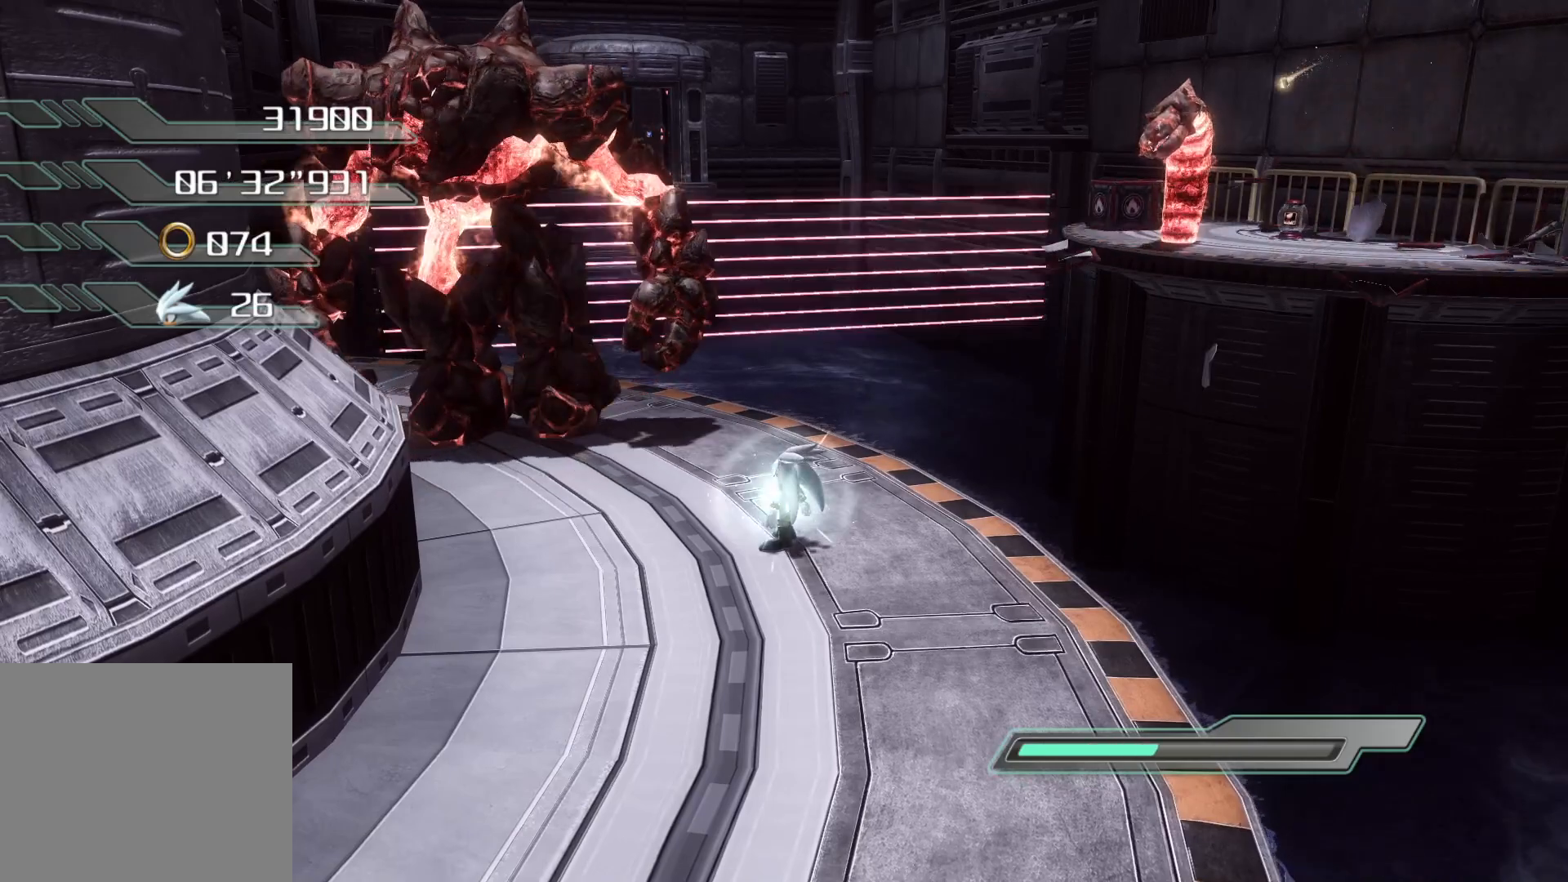
{"buttons": [], "left_stick": "center", "right_stick": "center", "events": [[268, "CIRCLE", "up"]]}
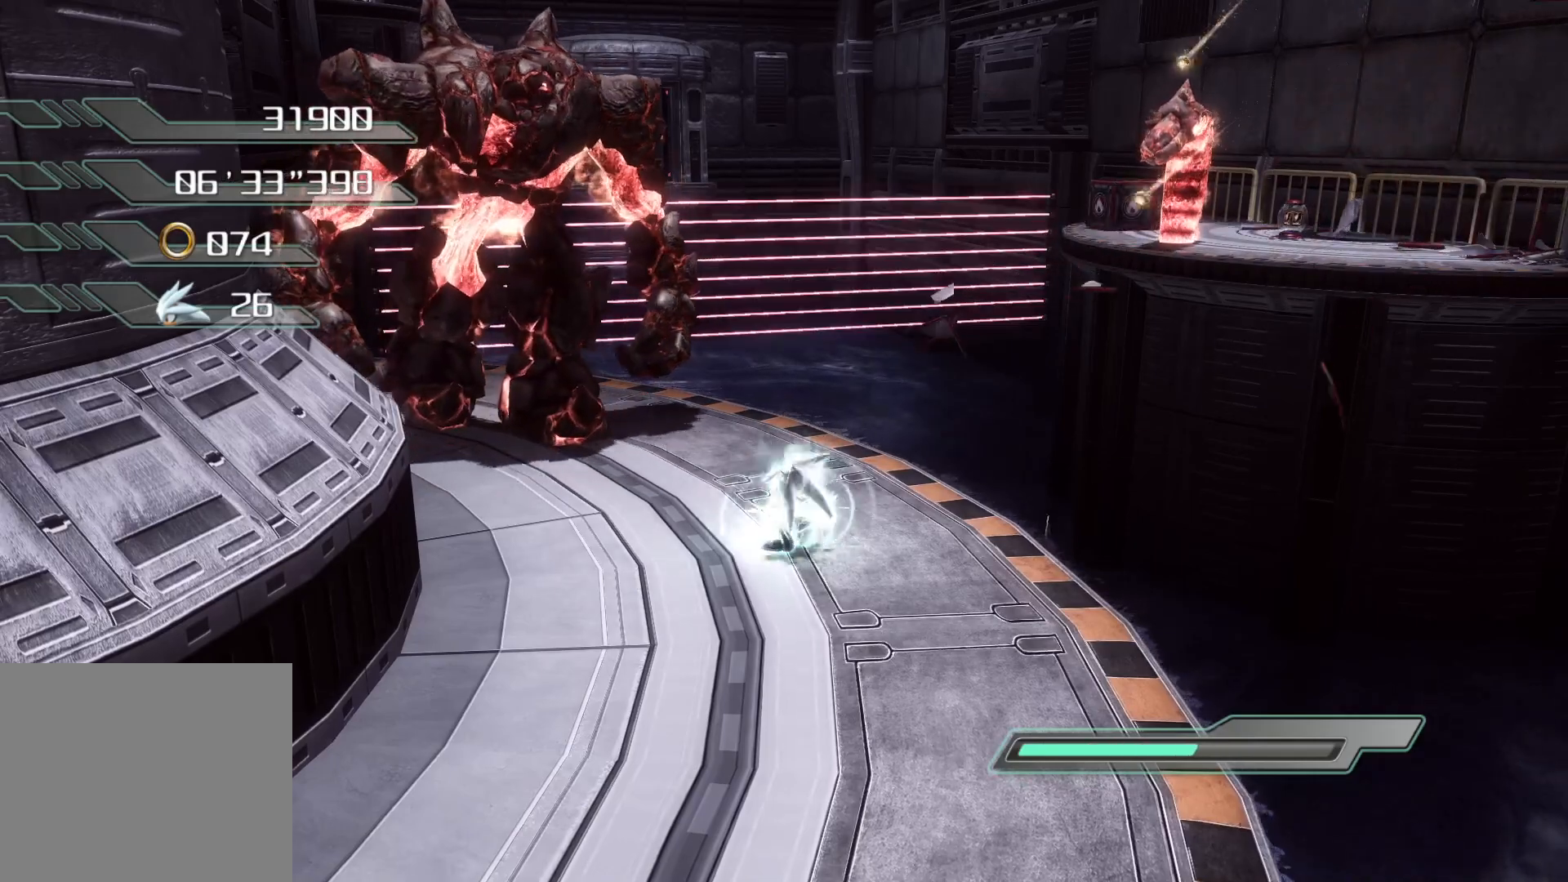
{"buttons": [], "left_stick": "center", "right_stick": "center", "events": []}
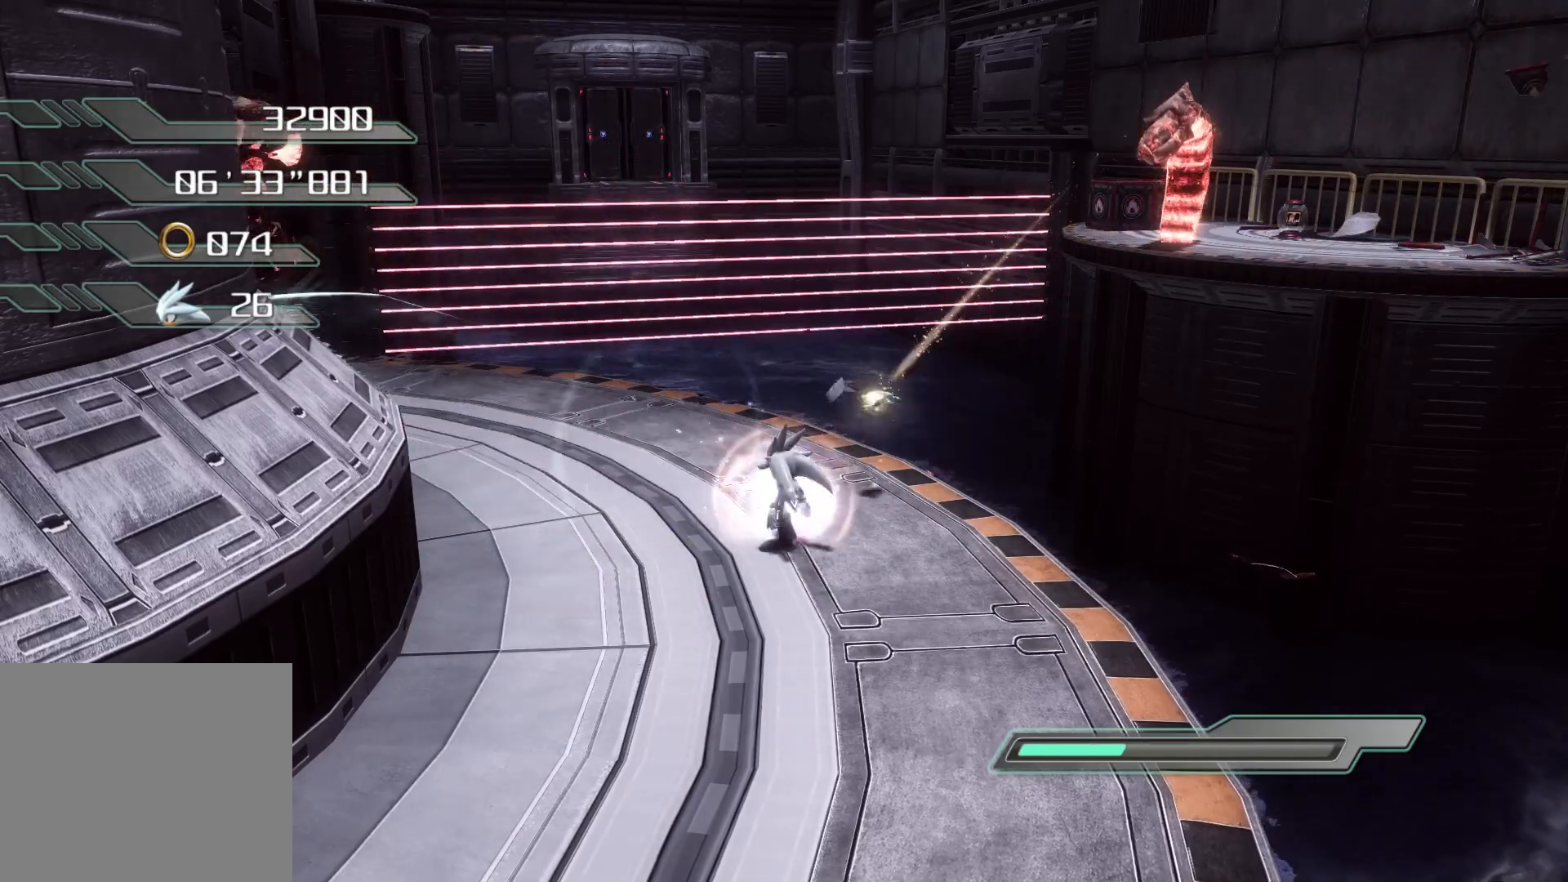
{"buttons": ["CIRCLE"], "left_stick": "up-right", "right_stick": "center", "events": [[16, "CIRCLE", "down"], [201, "left_stick", "up"], [385, "left_stick", "up-right"]]}
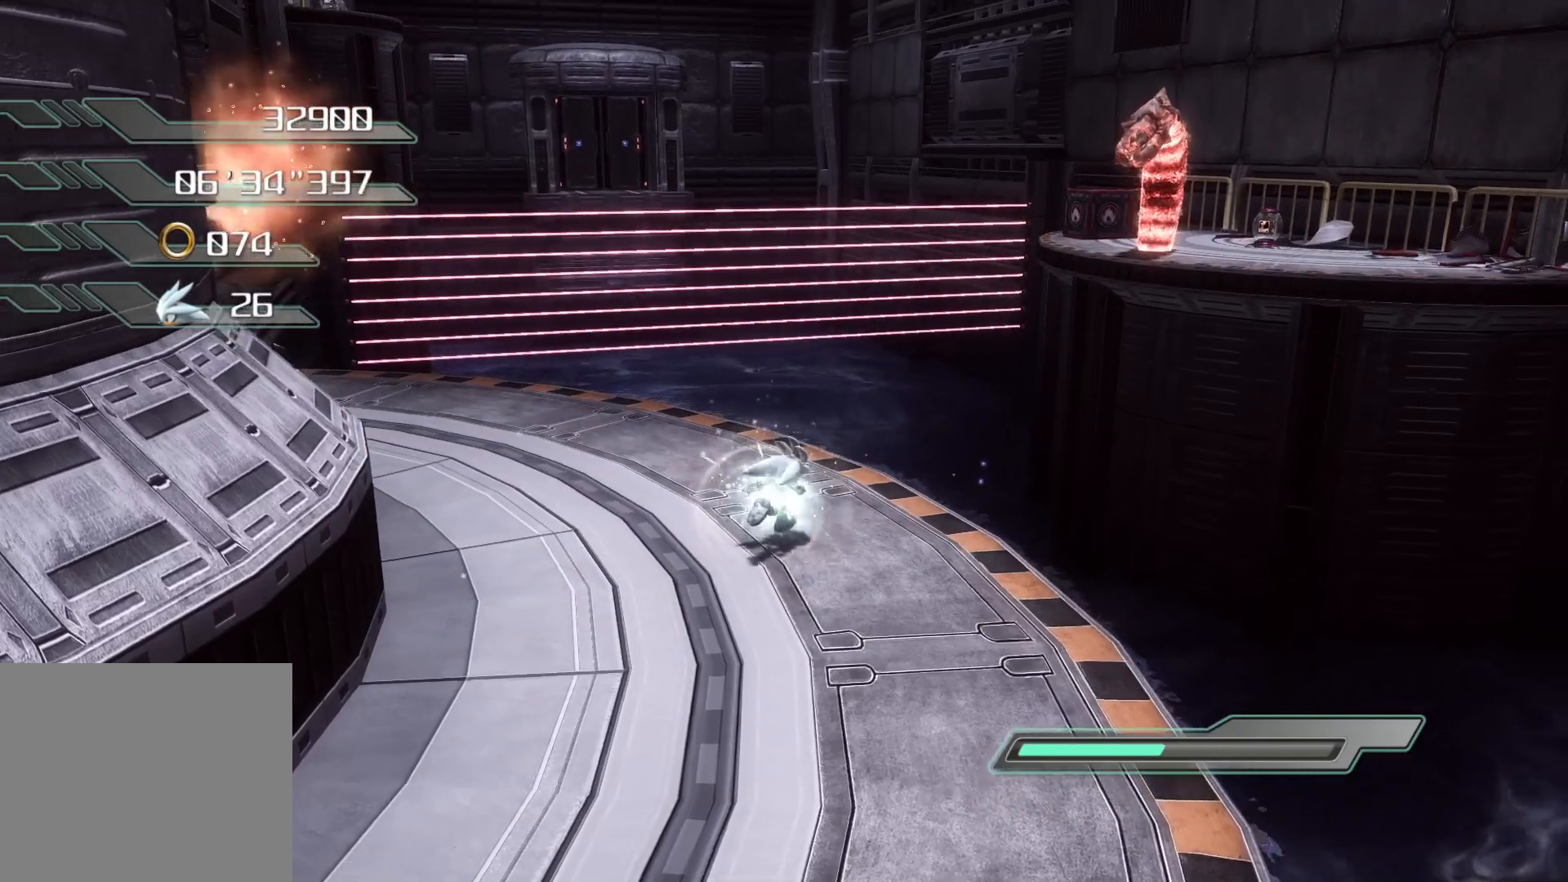
{"buttons": [], "left_stick": "up-right", "right_stick": "center", "events": [[167, "left_stick", "center"], [368, "left_stick", "up-right"], [452, "CIRCLE", "up"]]}
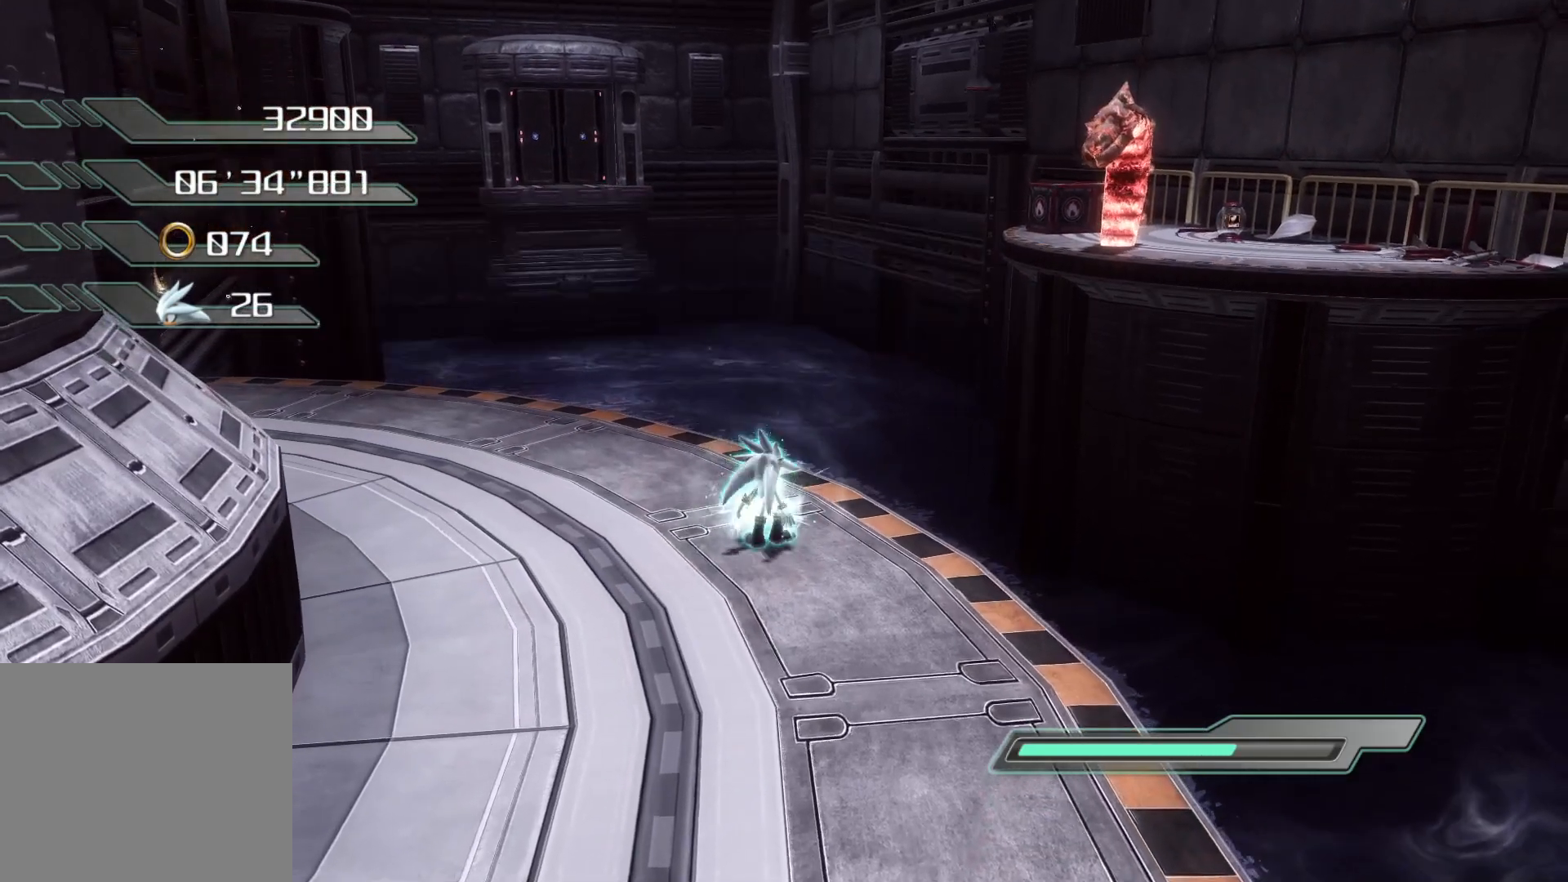
{"buttons": [], "left_stick": "center", "right_stick": "center", "events": [[51, "CIRCLE", "down"], [101, "CIRCLE", "up"], [118, "left_stick", "center"], [218, "CIRCLE", "down"], [469, "CIRCLE", "up"]]}
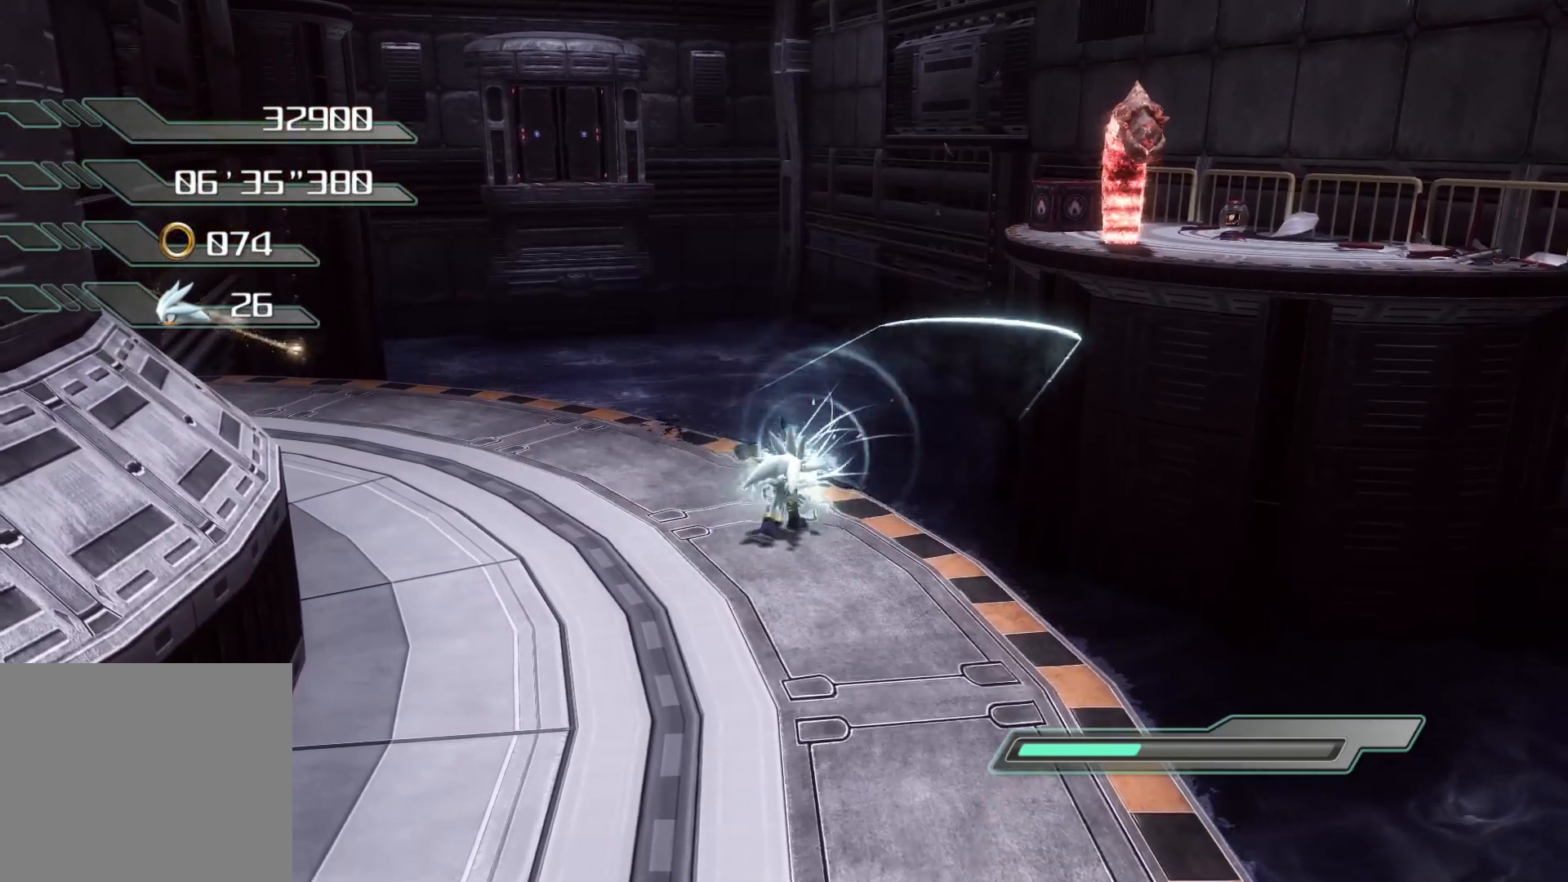
{"buttons": [], "left_stick": "center", "right_stick": "center", "events": [[50, "CIRCLE", "down"], [134, "CIRCLE", "up"]]}
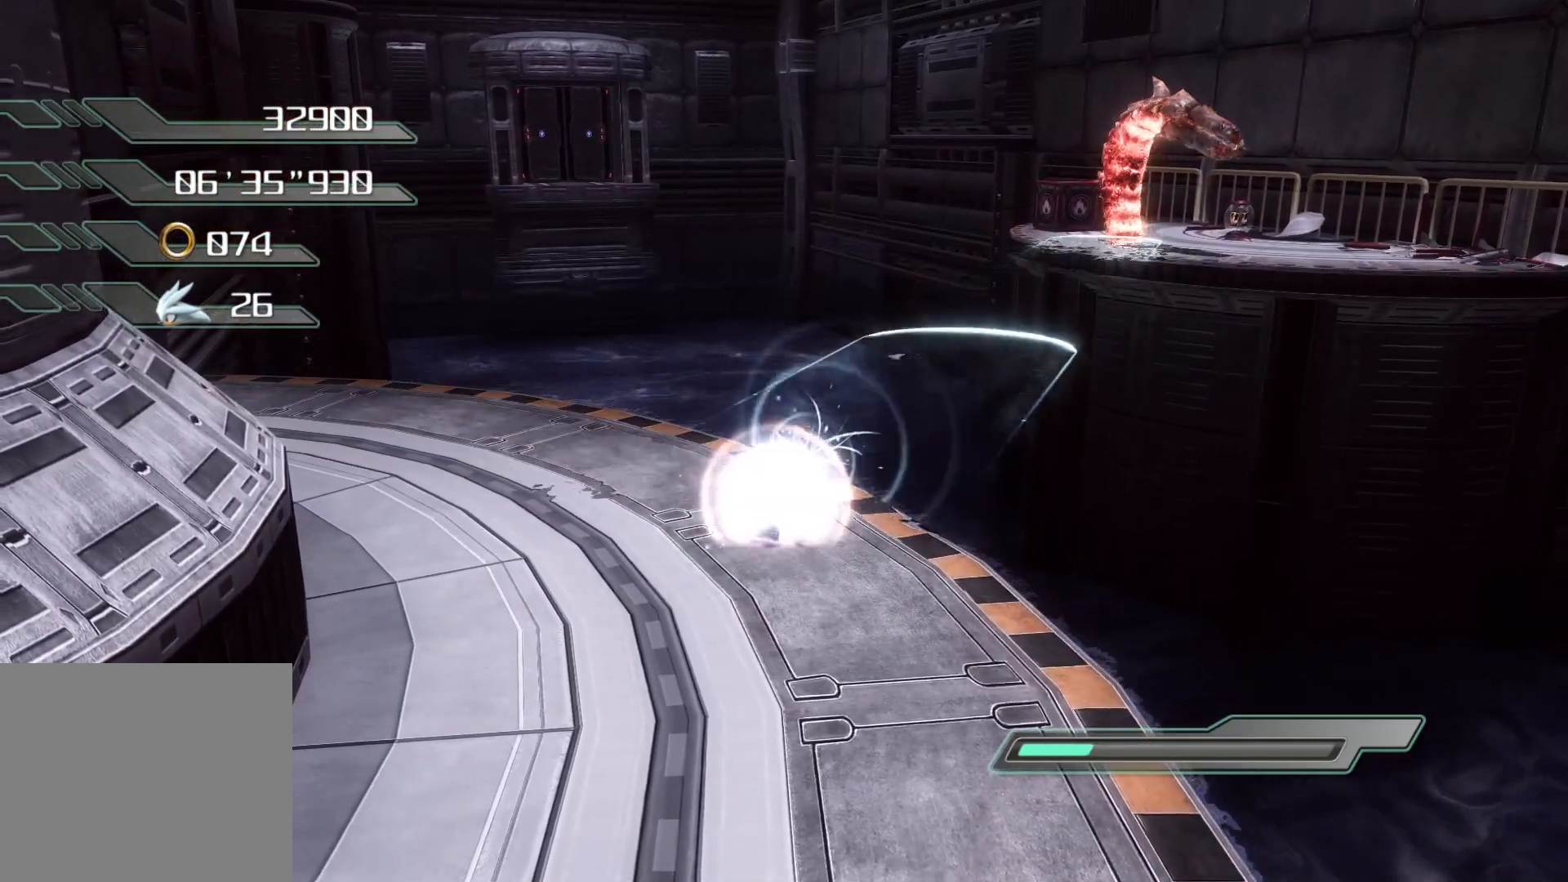
{"buttons": [], "left_stick": "center", "right_stick": "center", "events": []}
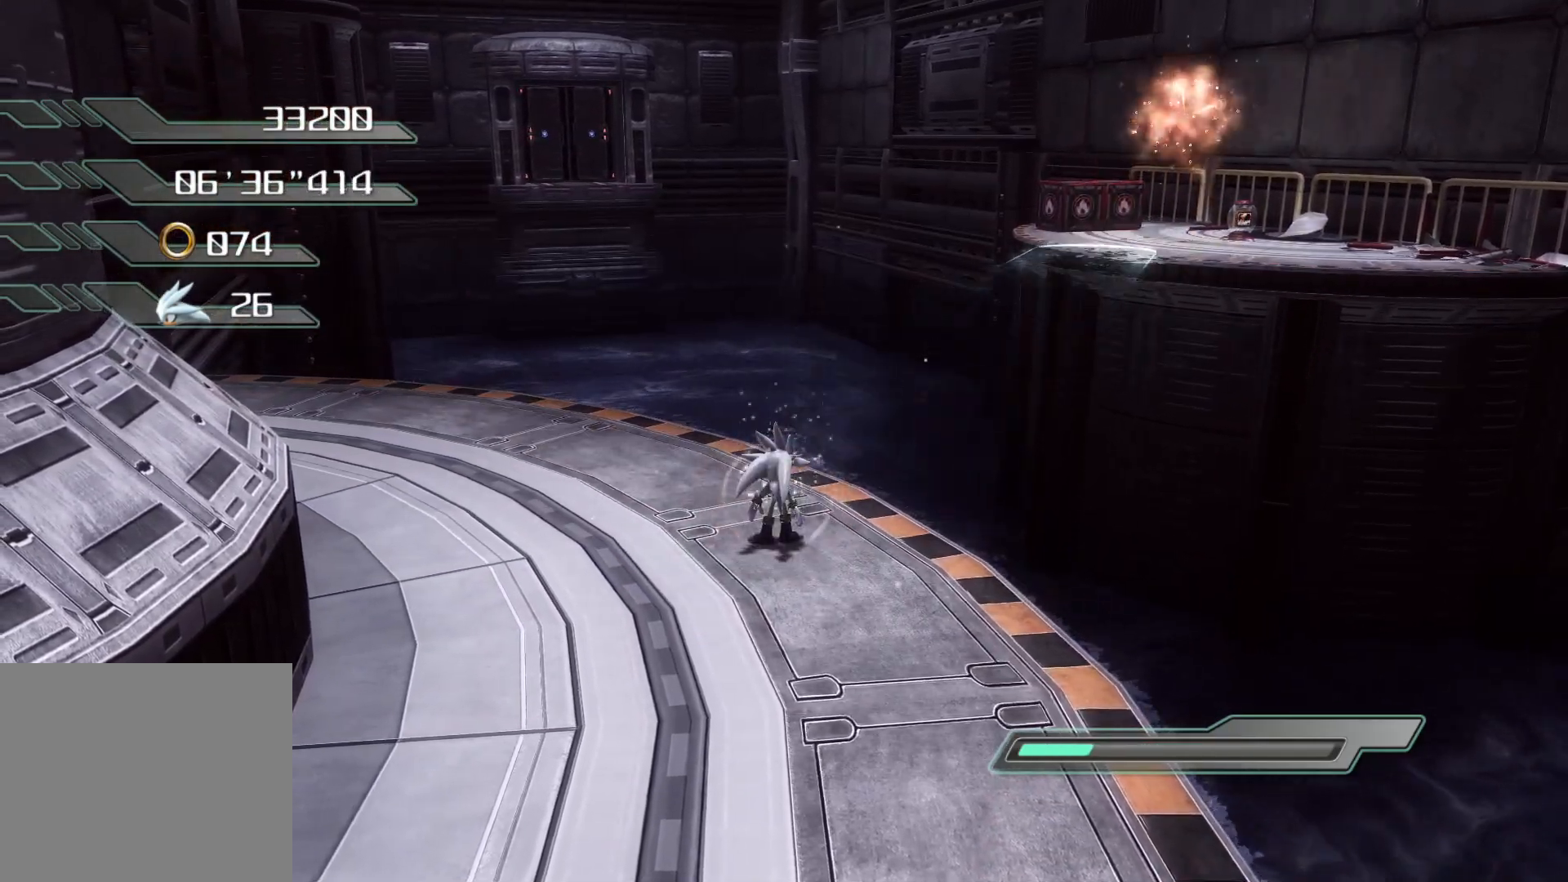
{"buttons": [], "left_stick": "center", "right_stick": "center", "events": []}
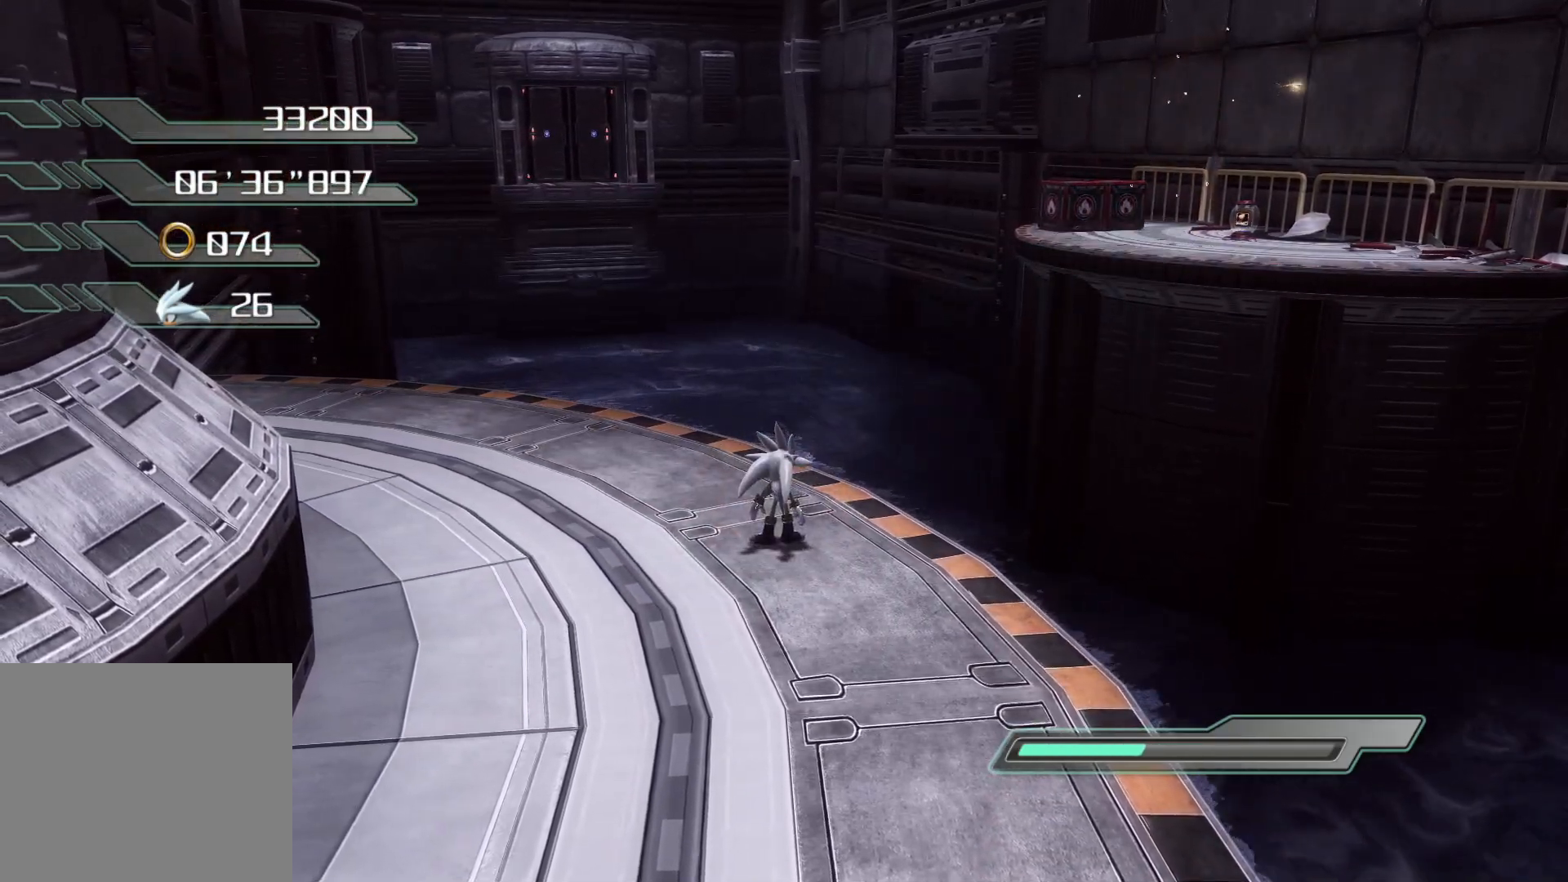
{"buttons": [], "left_stick": "left", "right_stick": "center", "events": [[402, "left_stick", "left"]]}
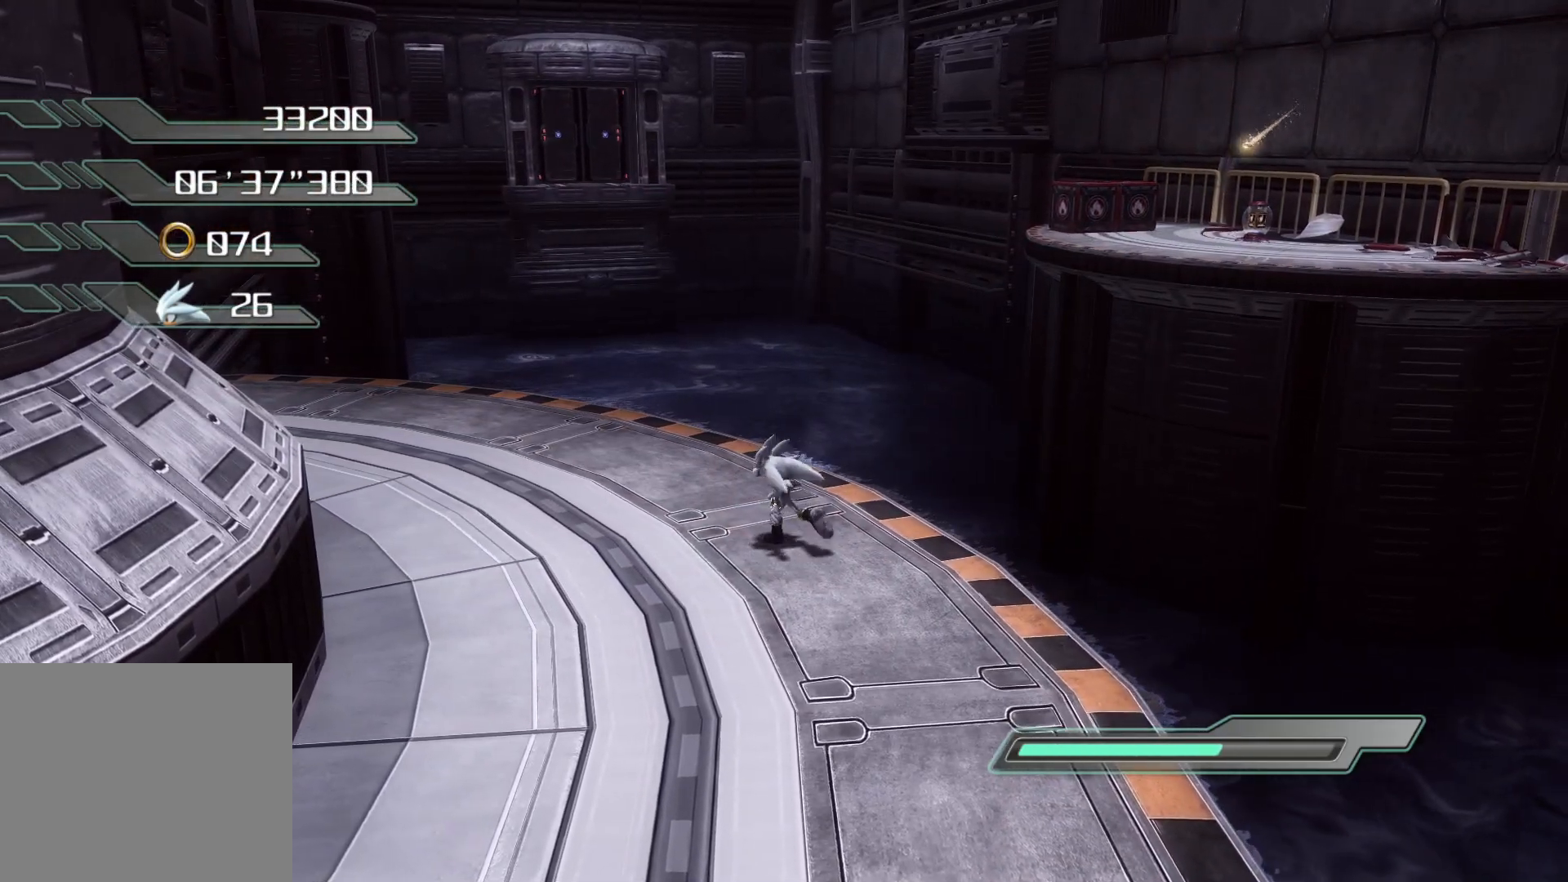
{"buttons": [], "left_stick": "left", "right_stick": "center", "events": []}
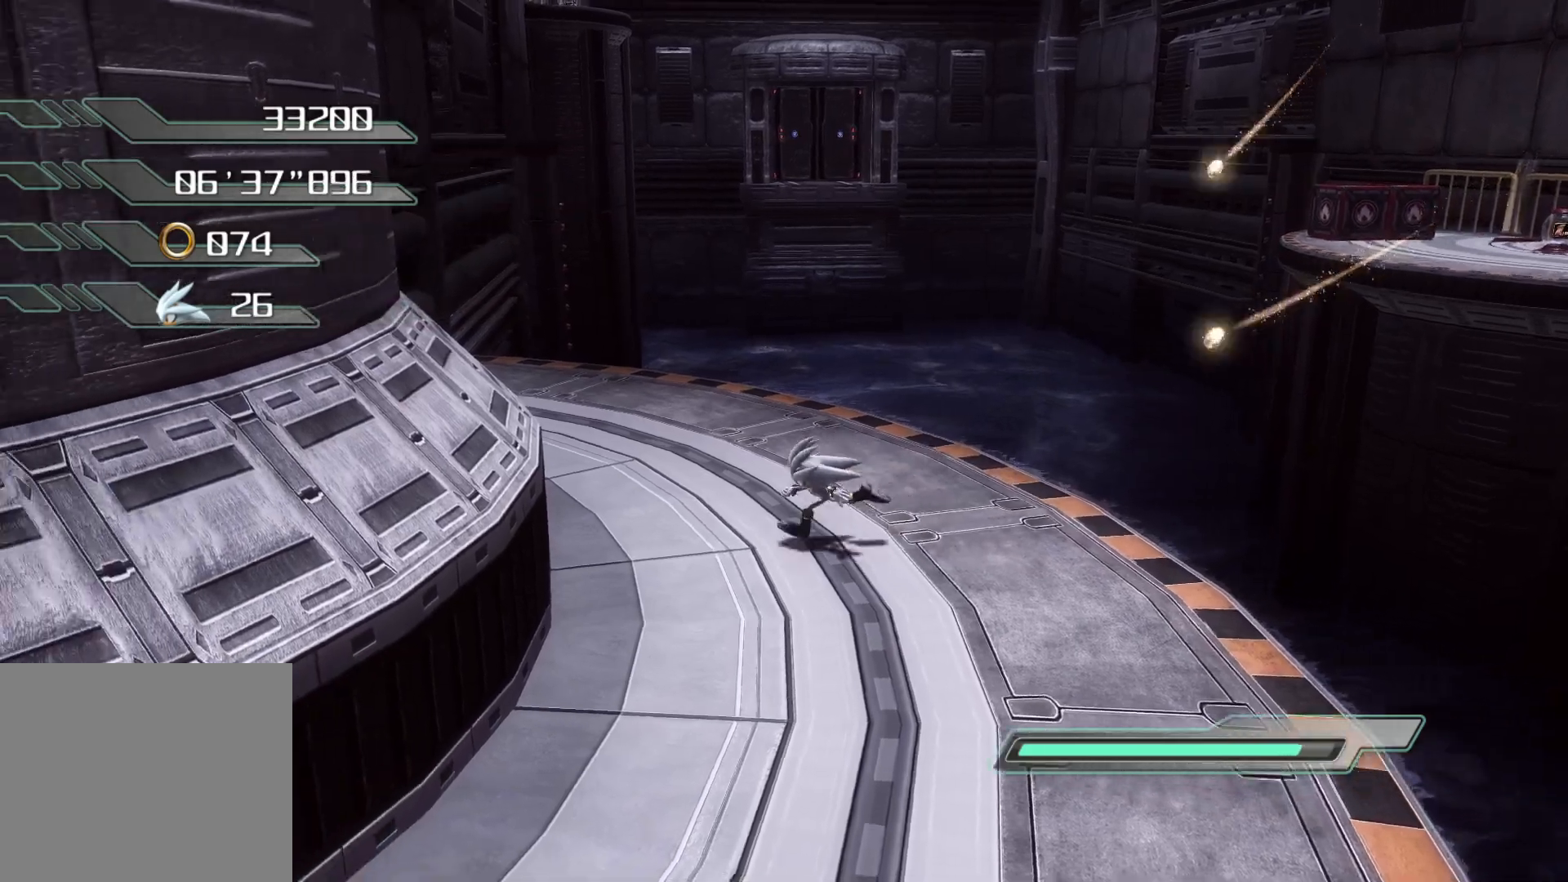
{"buttons": [], "left_stick": "right", "right_stick": "center", "events": [[84, "left_stick", "down-left"], [302, "left_stick", "down-right"], [385, "left_stick", "right"]]}
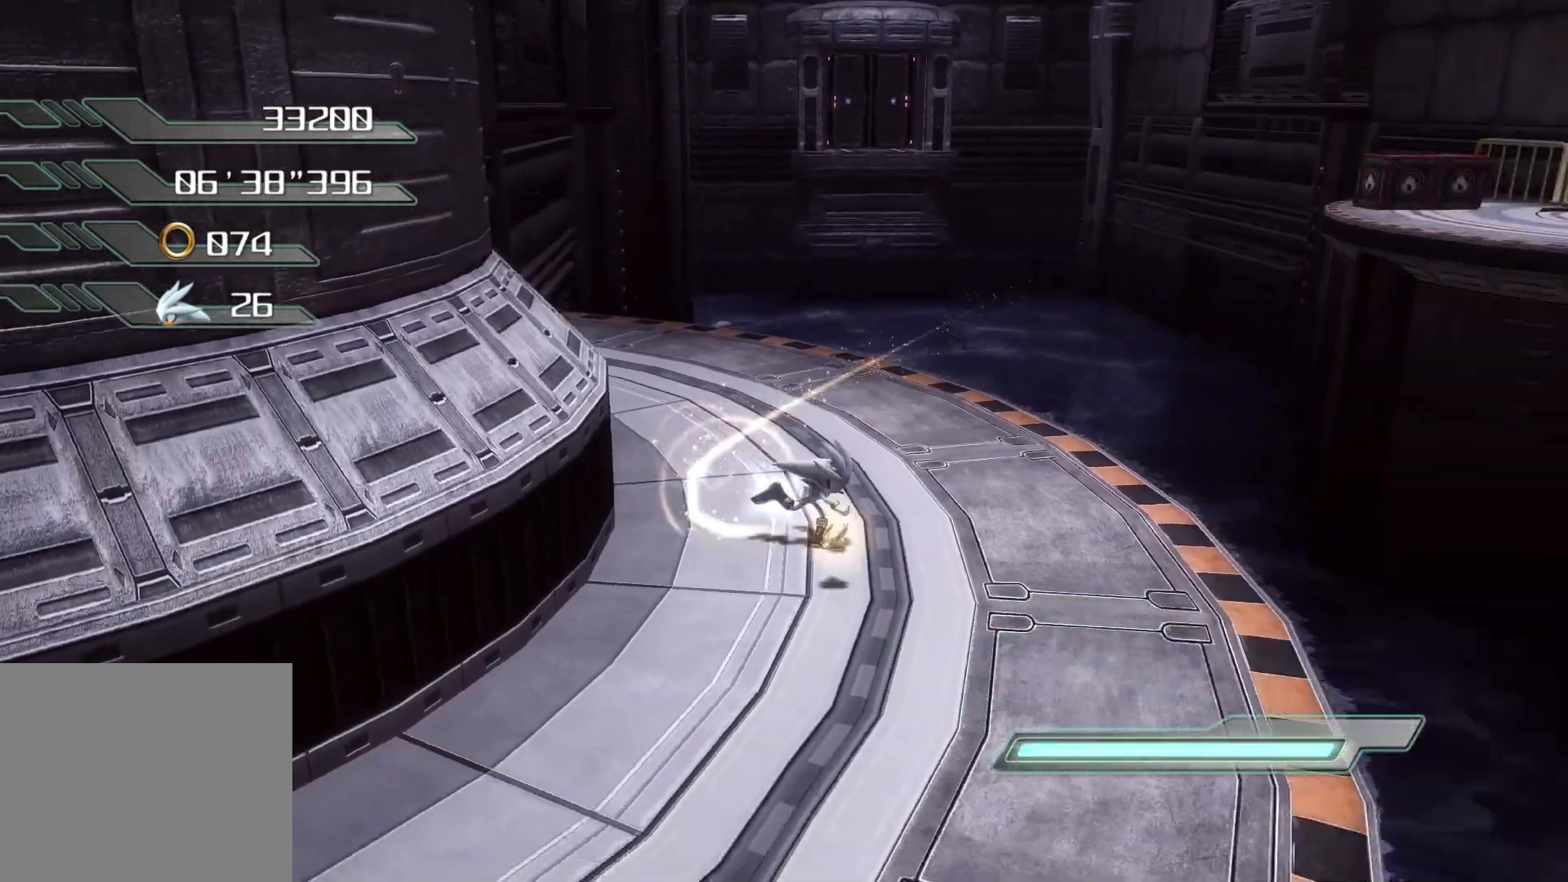
{"buttons": ["CROSS"], "left_stick": "up-right", "right_stick": "center", "events": [[50, "CROSS", "down"], [50, "left_stick", "up-right"]]}
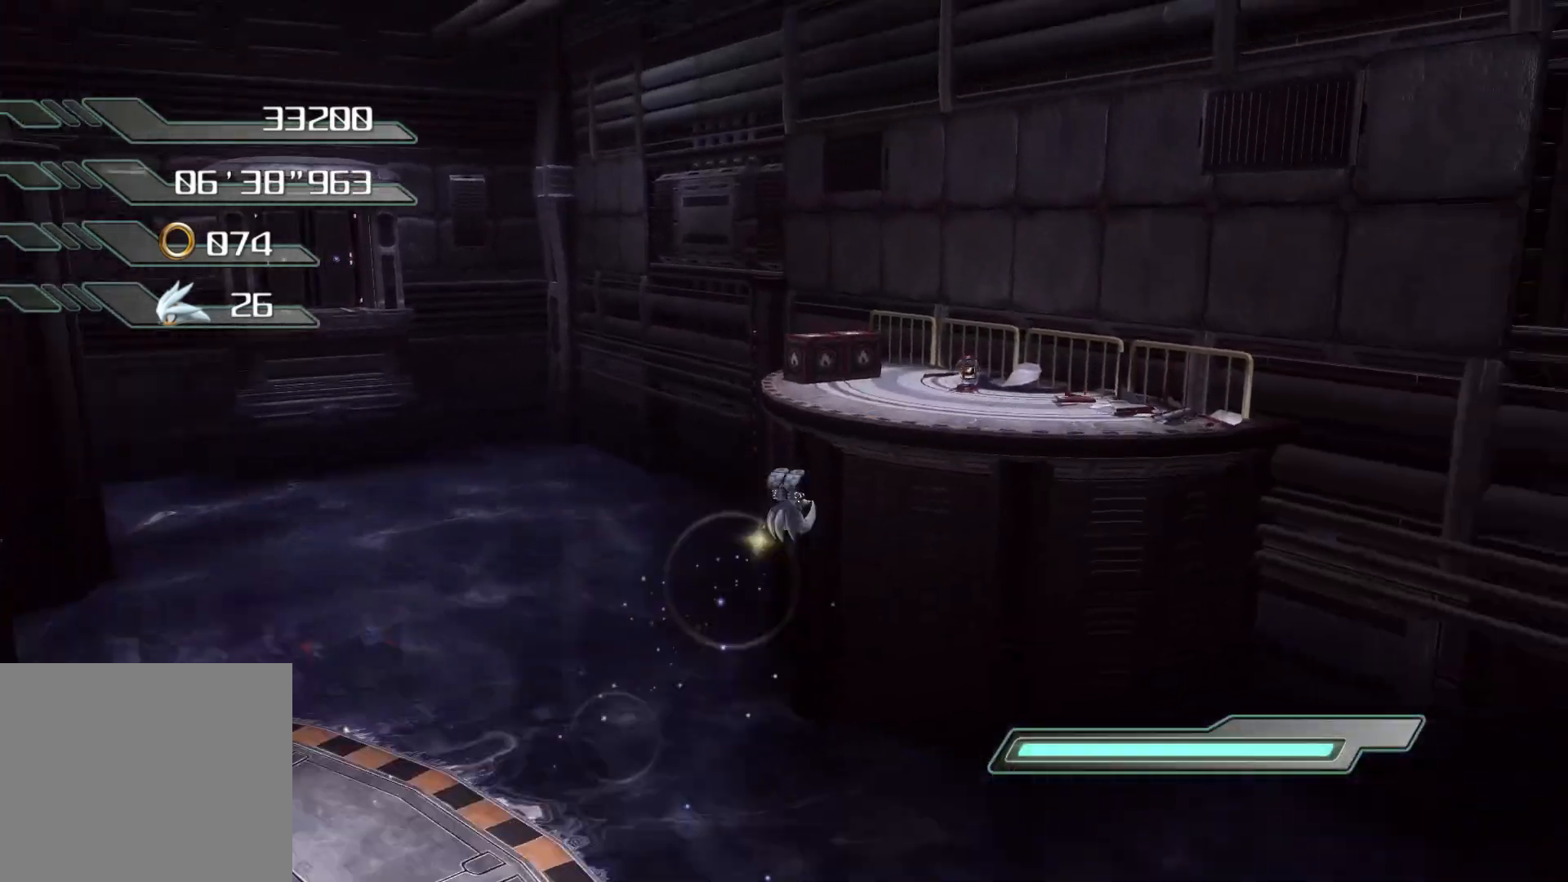
{"buttons": ["CROSS"], "left_stick": "up", "right_stick": "center", "events": [[285, "left_stick", "up"], [352, "CROSS", "up"], [402, "CROSS", "down"]]}
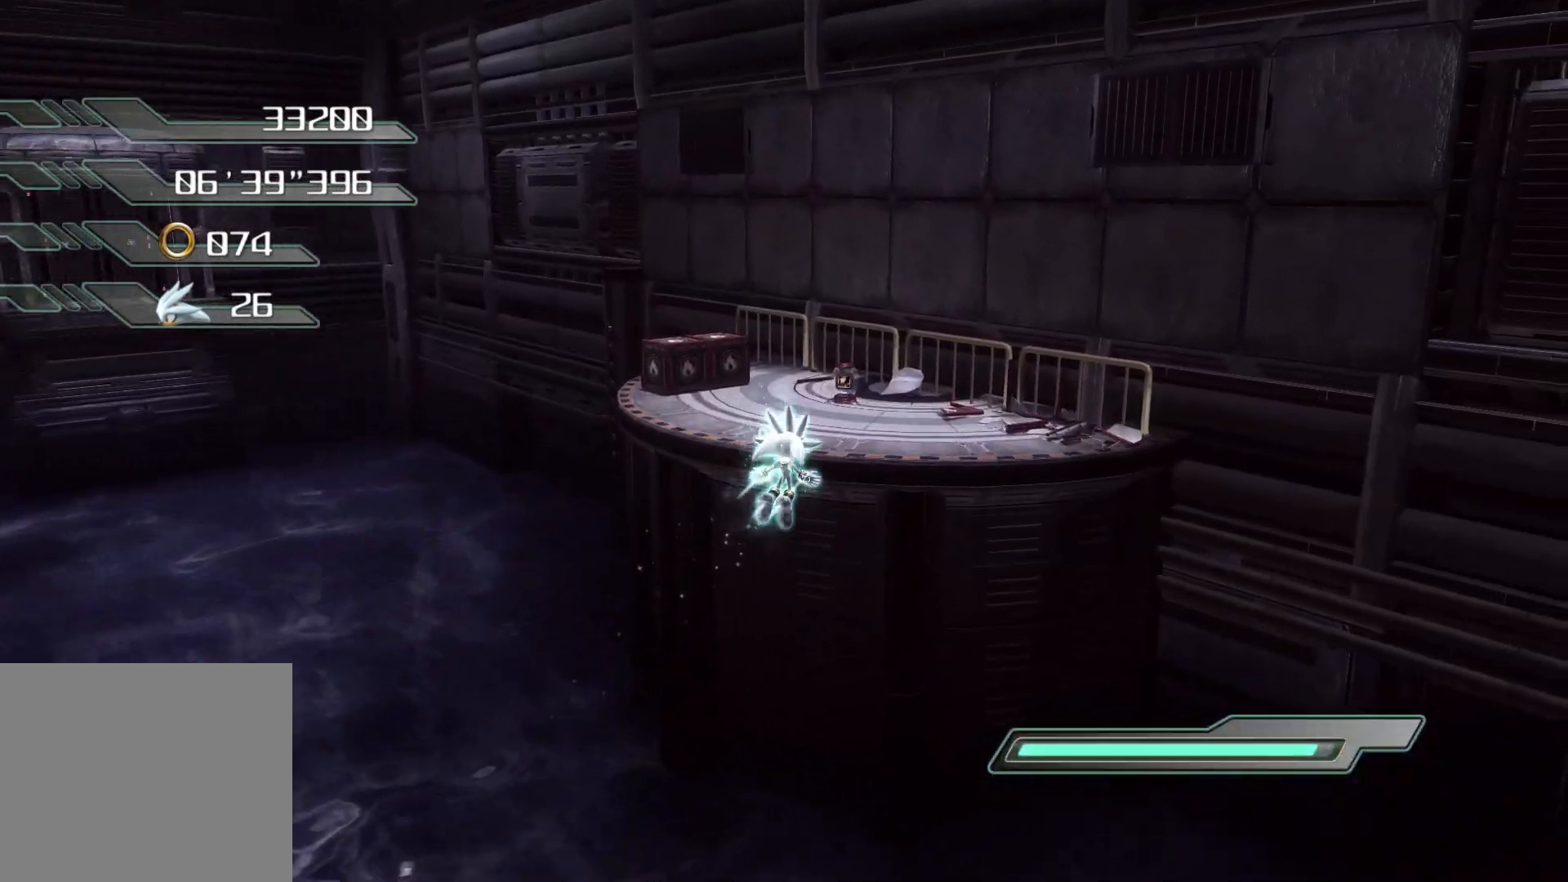
{"buttons": ["CROSS"], "left_stick": "up", "right_stick": "center", "events": []}
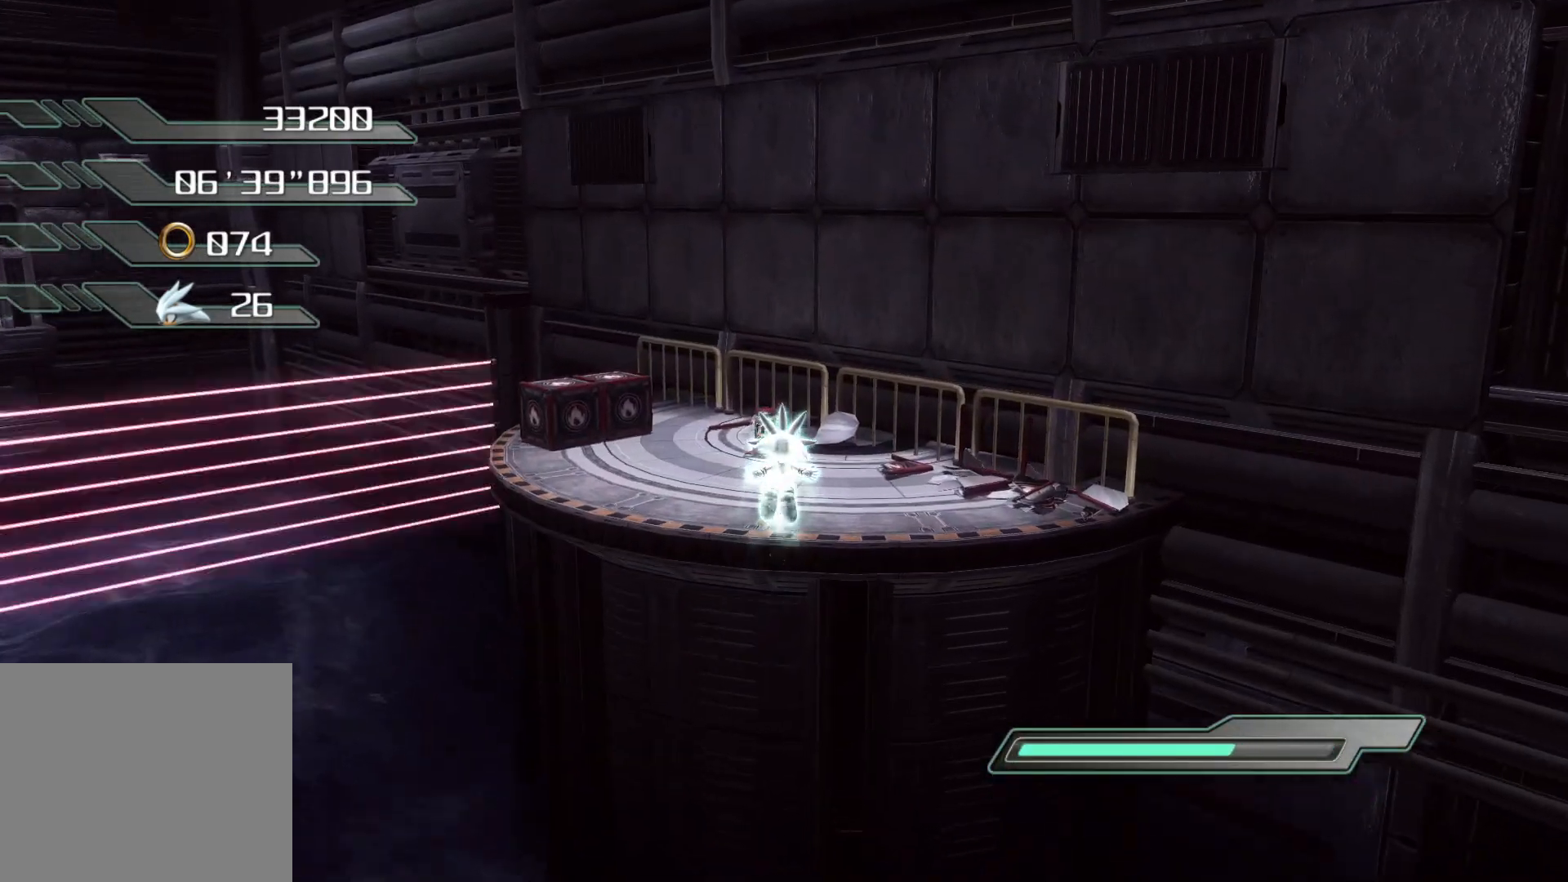
{"buttons": ["CROSS"], "left_stick": "up", "right_stick": "center", "events": []}
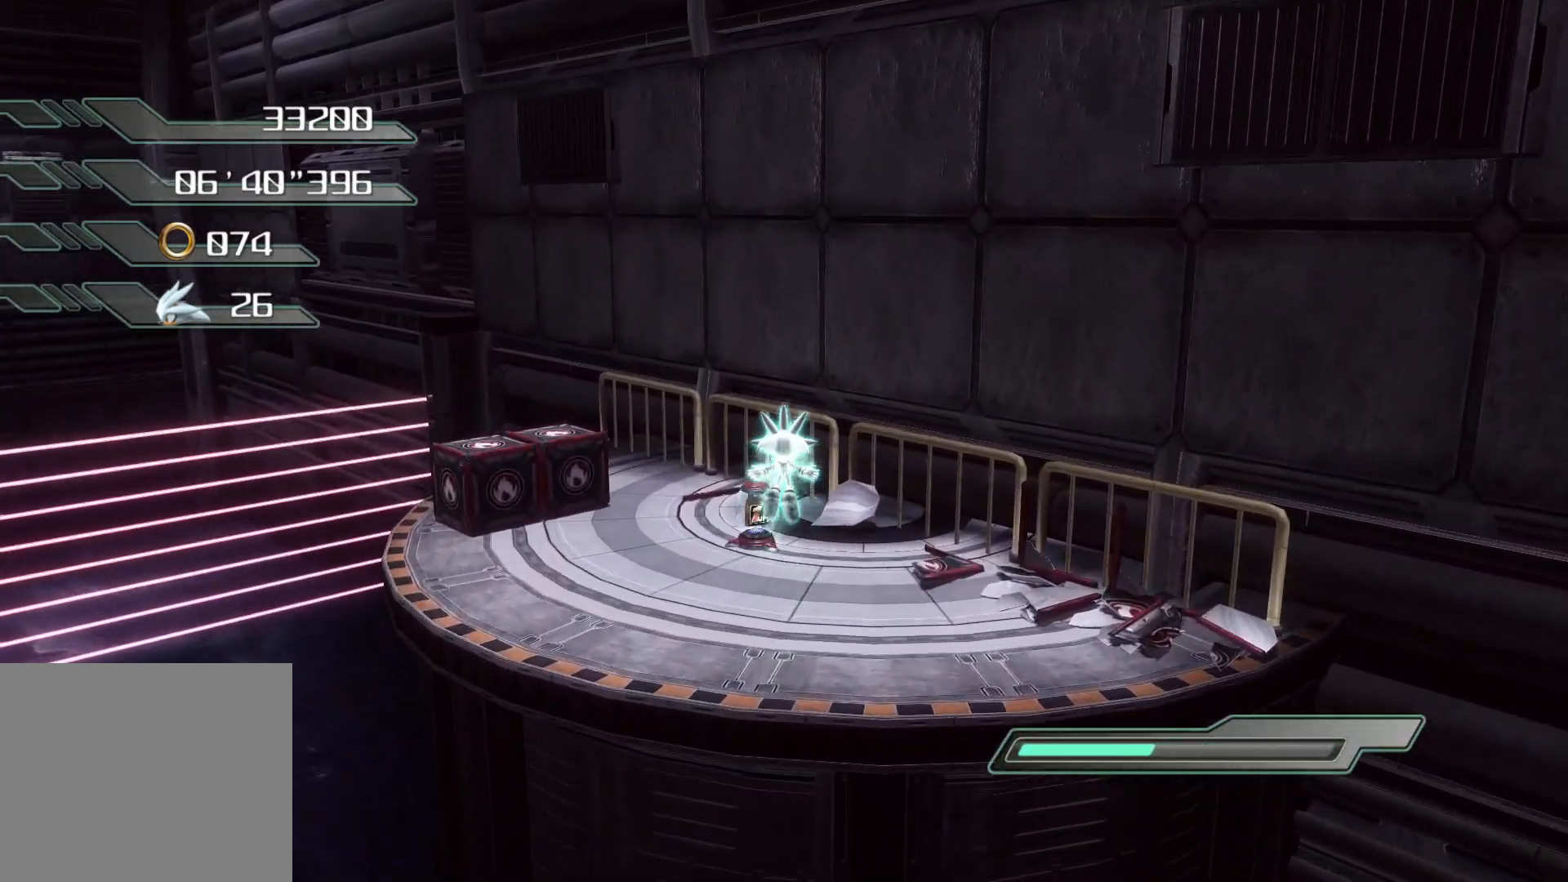
{"buttons": [], "left_stick": "up", "right_stick": "left", "events": [[101, "CROSS", "up"], [453, "right_stick", "left"]]}
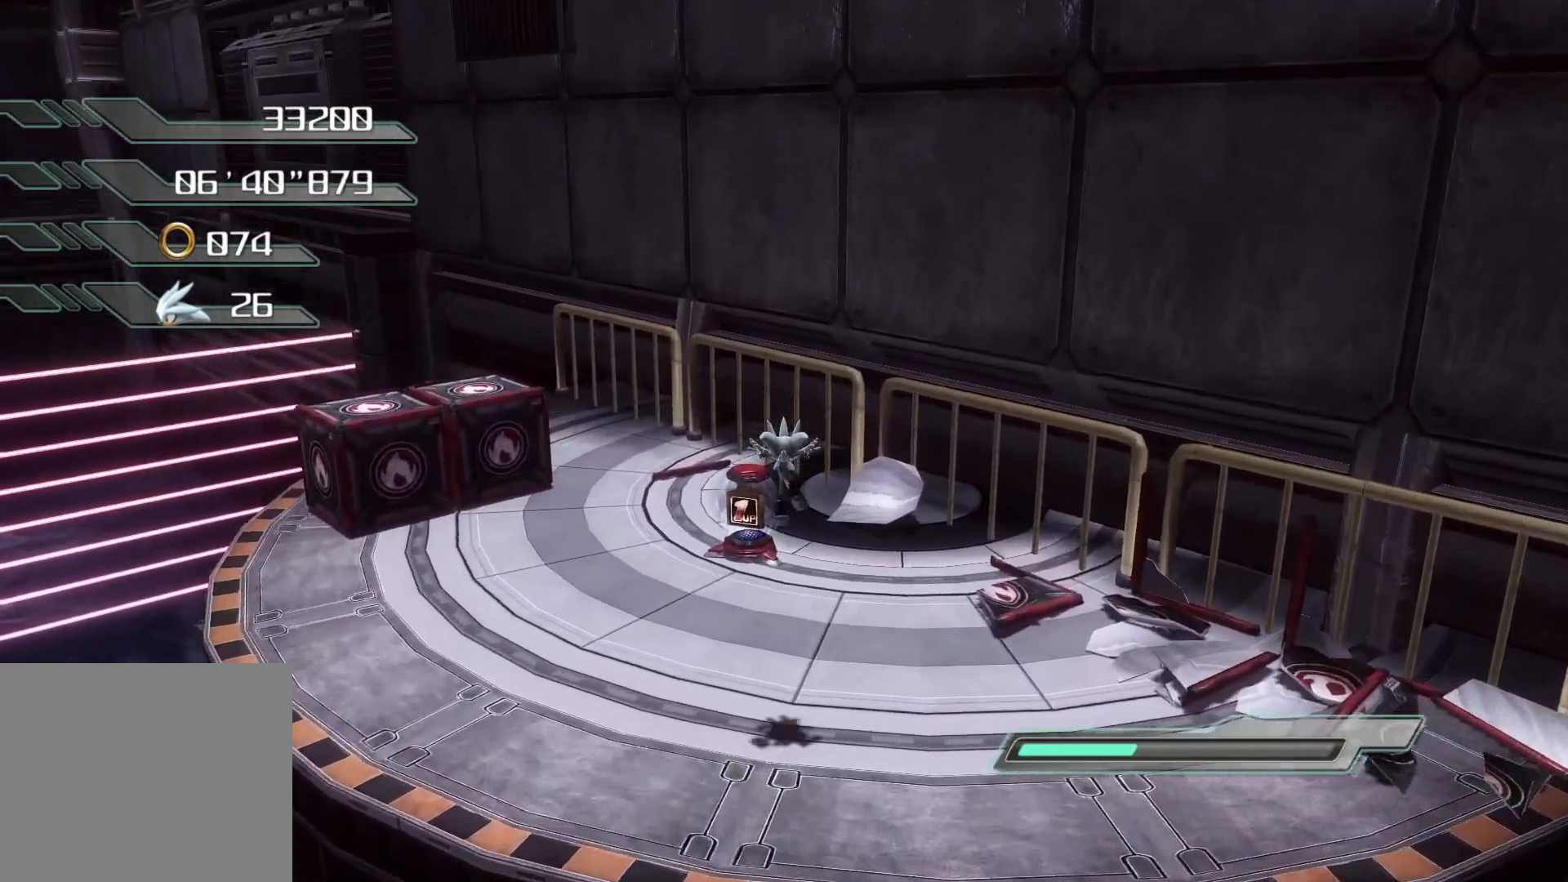
{"buttons": [], "left_stick": "up", "right_stick": "center", "events": [[184, "right_stick", "center"]]}
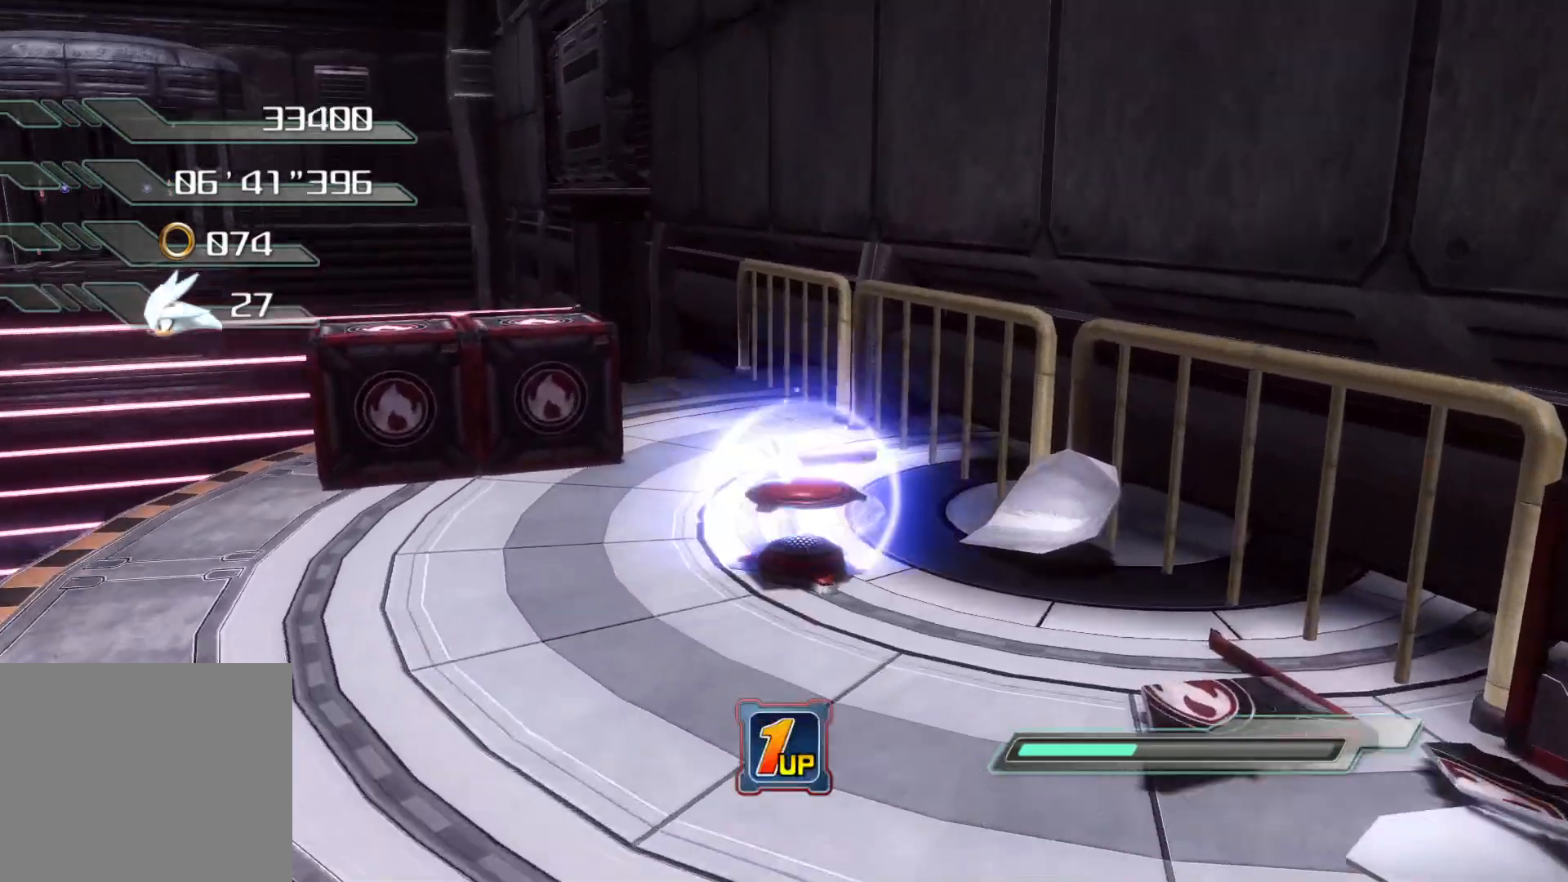
{"buttons": [], "left_stick": "center", "right_stick": "center", "events": [[150, "right_stick", "down-left"], [284, "left_stick", "center"], [385, "right_stick", "center"]]}